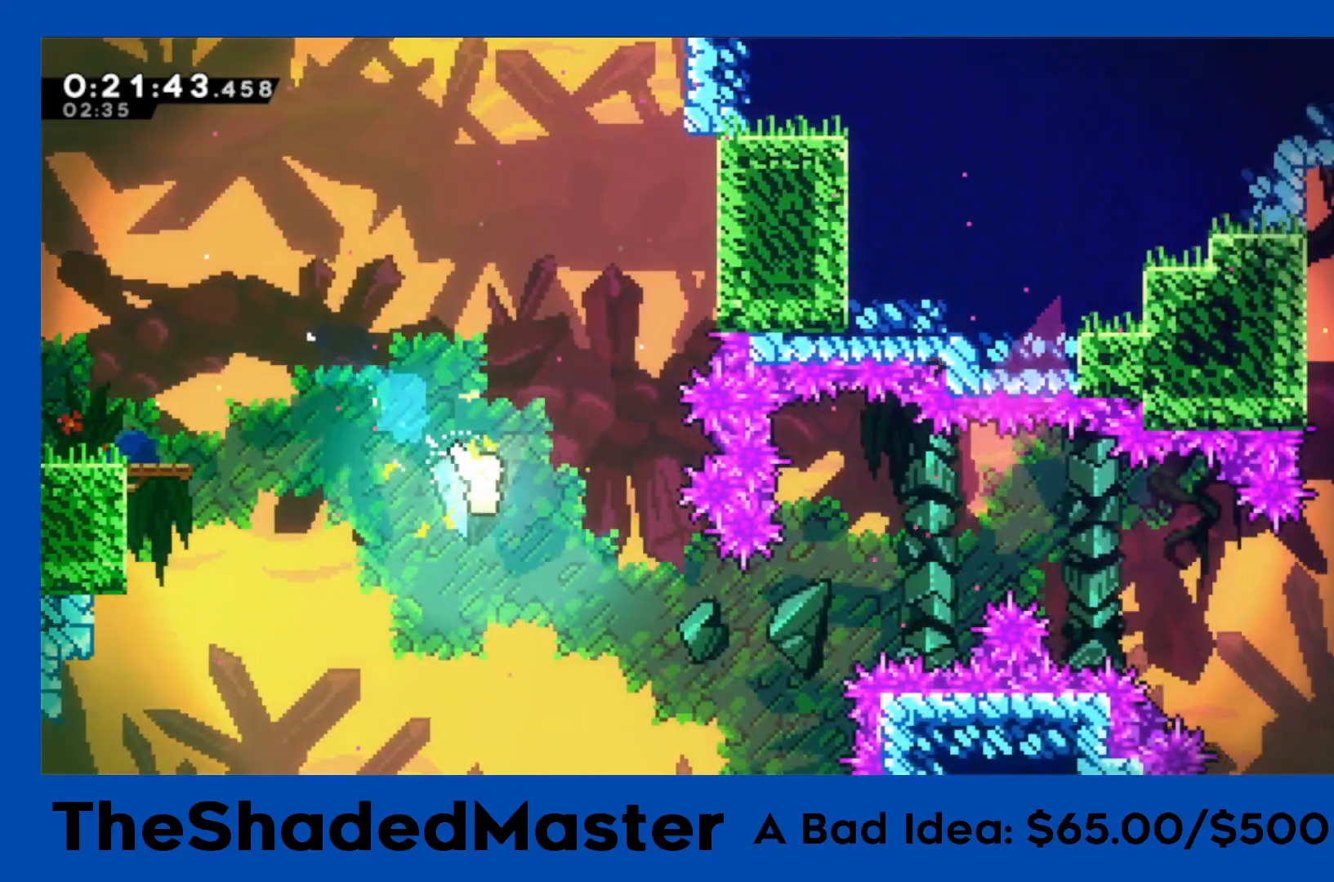
Gameplay with a controller (PlayStation layout); each line is a JSON object with the inputs held at the frame after it. "events" lists button and stick changes between this image and that frame as [ms after this image, input, new state], when the widget could be followed in between. Not read: right_stick.
{"buttons": [], "left_stick": "right", "events": [[17, "left_stick", "down-right"], [467, "left_stick", "right"]]}
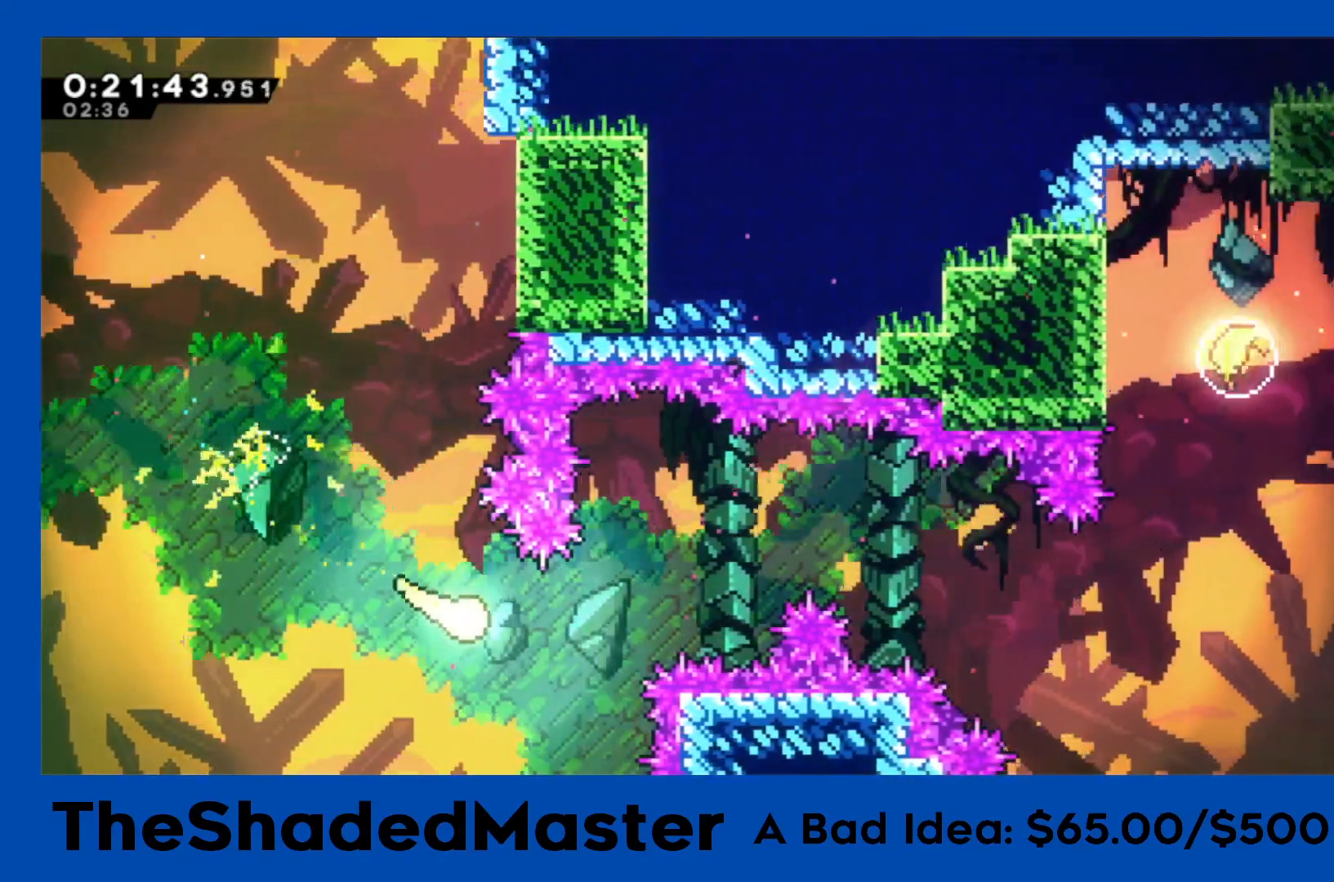
{"buttons": [], "left_stick": "right", "events": []}
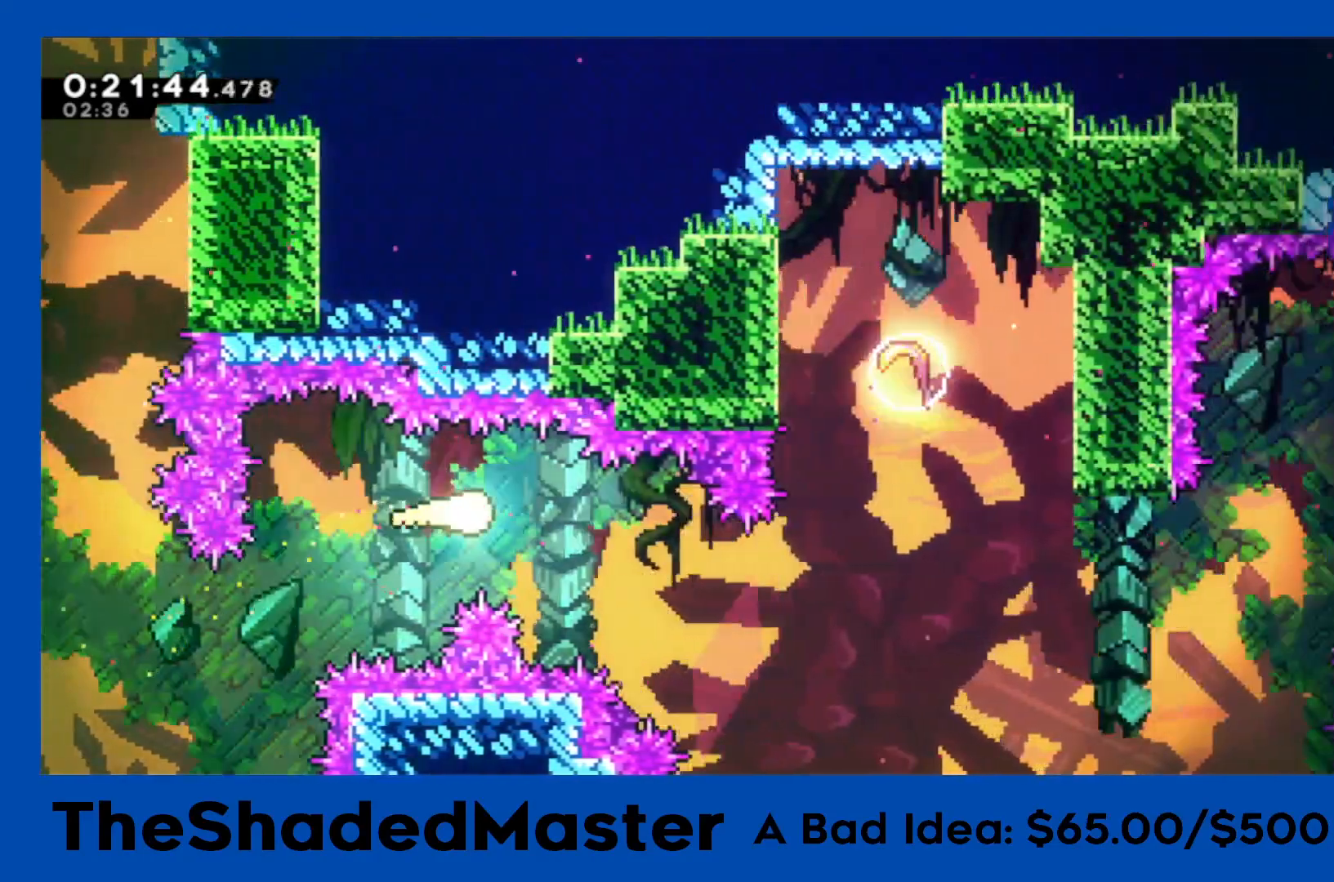
{"buttons": [], "left_stick": "right", "events": []}
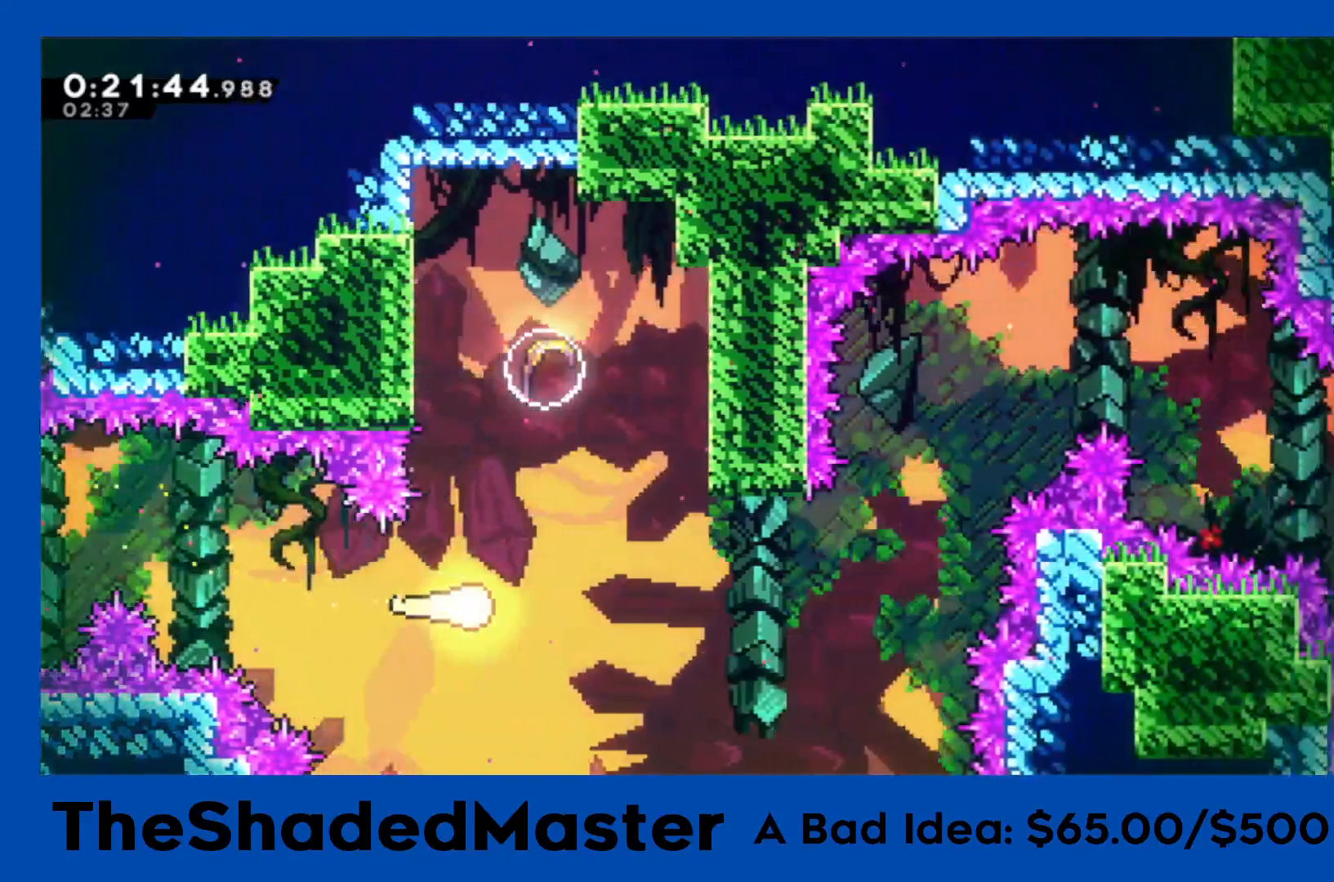
{"buttons": [], "left_stick": "down-right", "events": [[67, "left_stick", "up"], [117, "SQUARE", "down"], [300, "SQUARE", "up"], [317, "left_stick", "center"], [467, "left_stick", "down-right"]]}
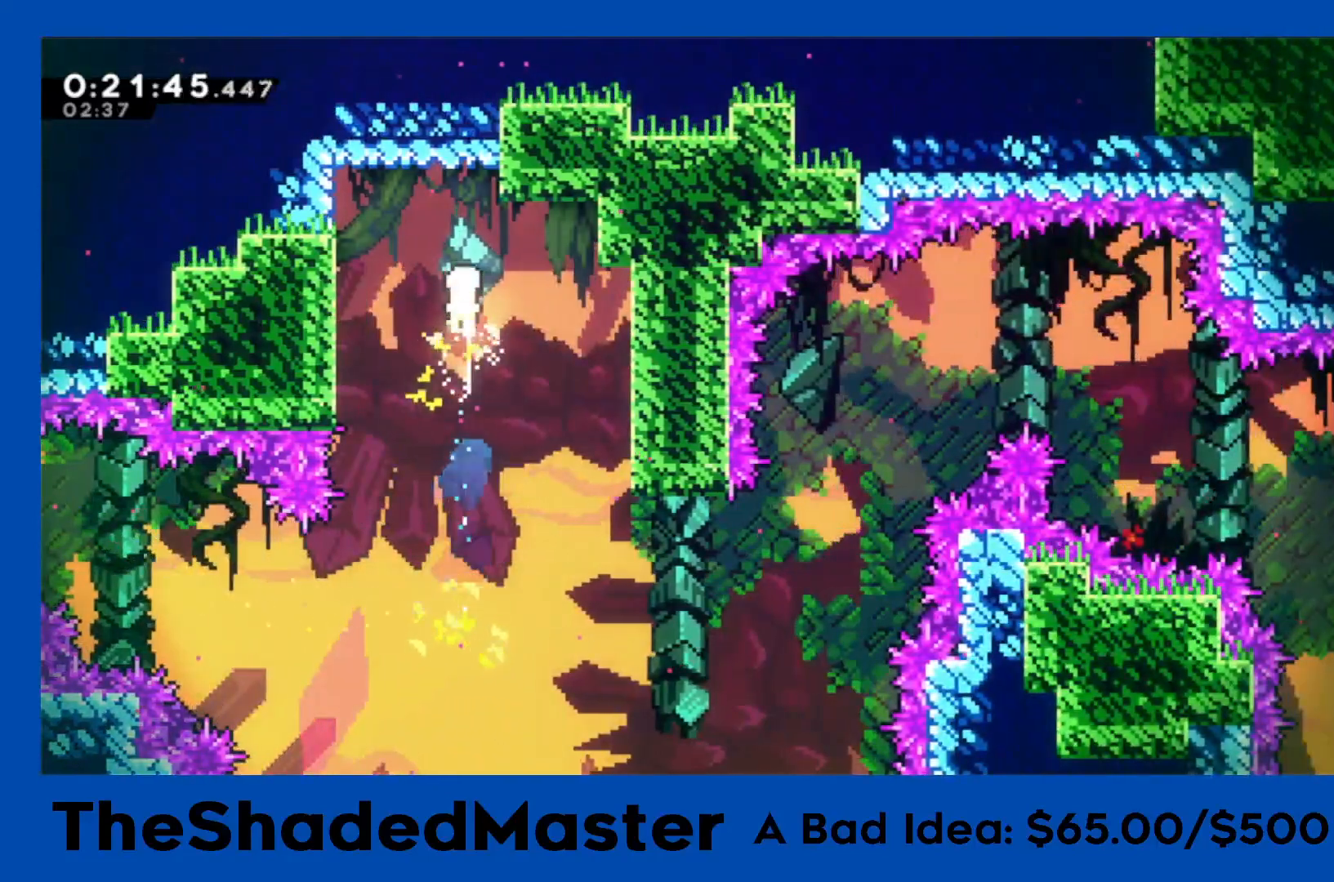
{"buttons": [], "left_stick": "down-right", "events": []}
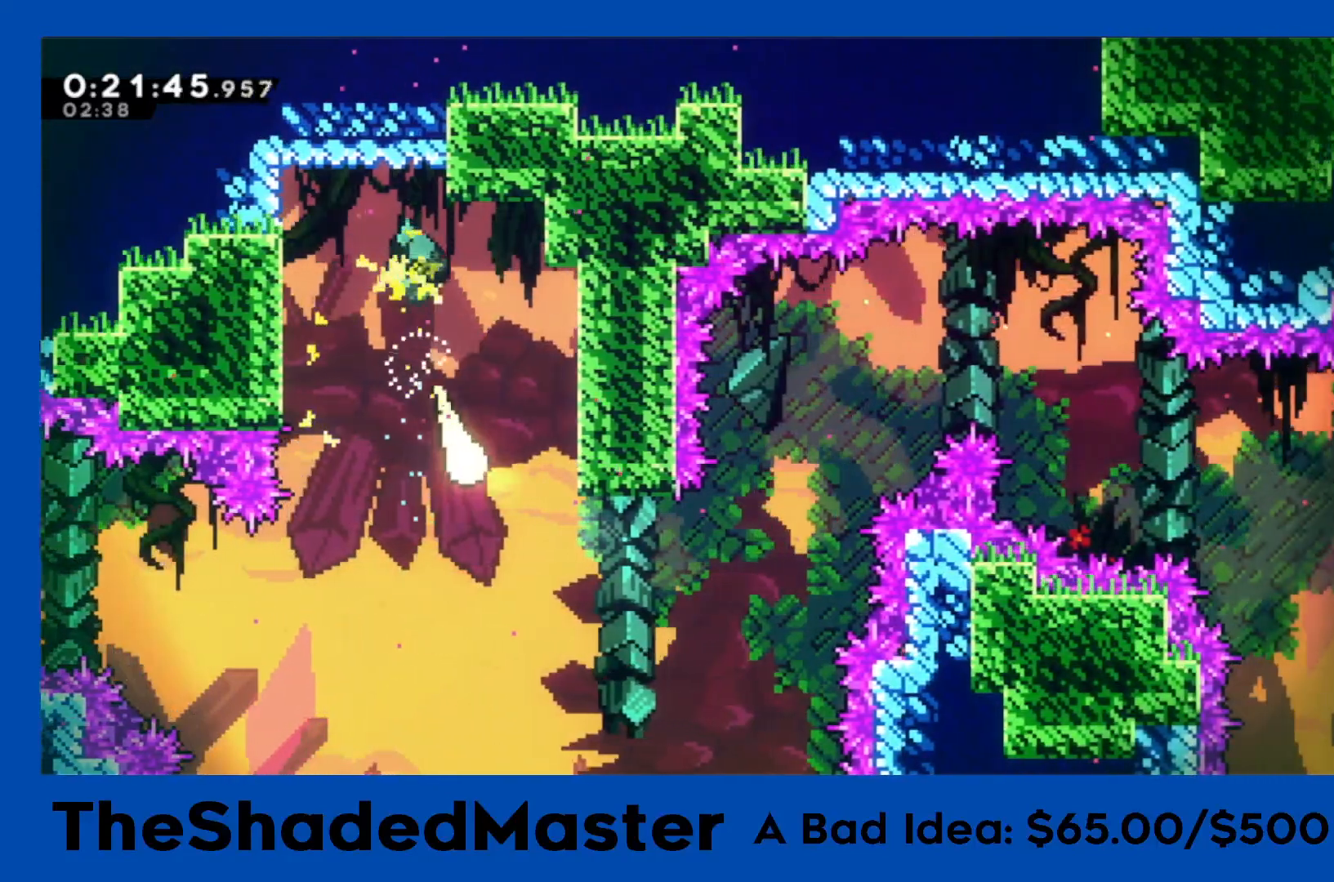
{"buttons": [], "left_stick": "up-right", "events": [[283, "left_stick", "right"], [417, "left_stick", "up-right"]]}
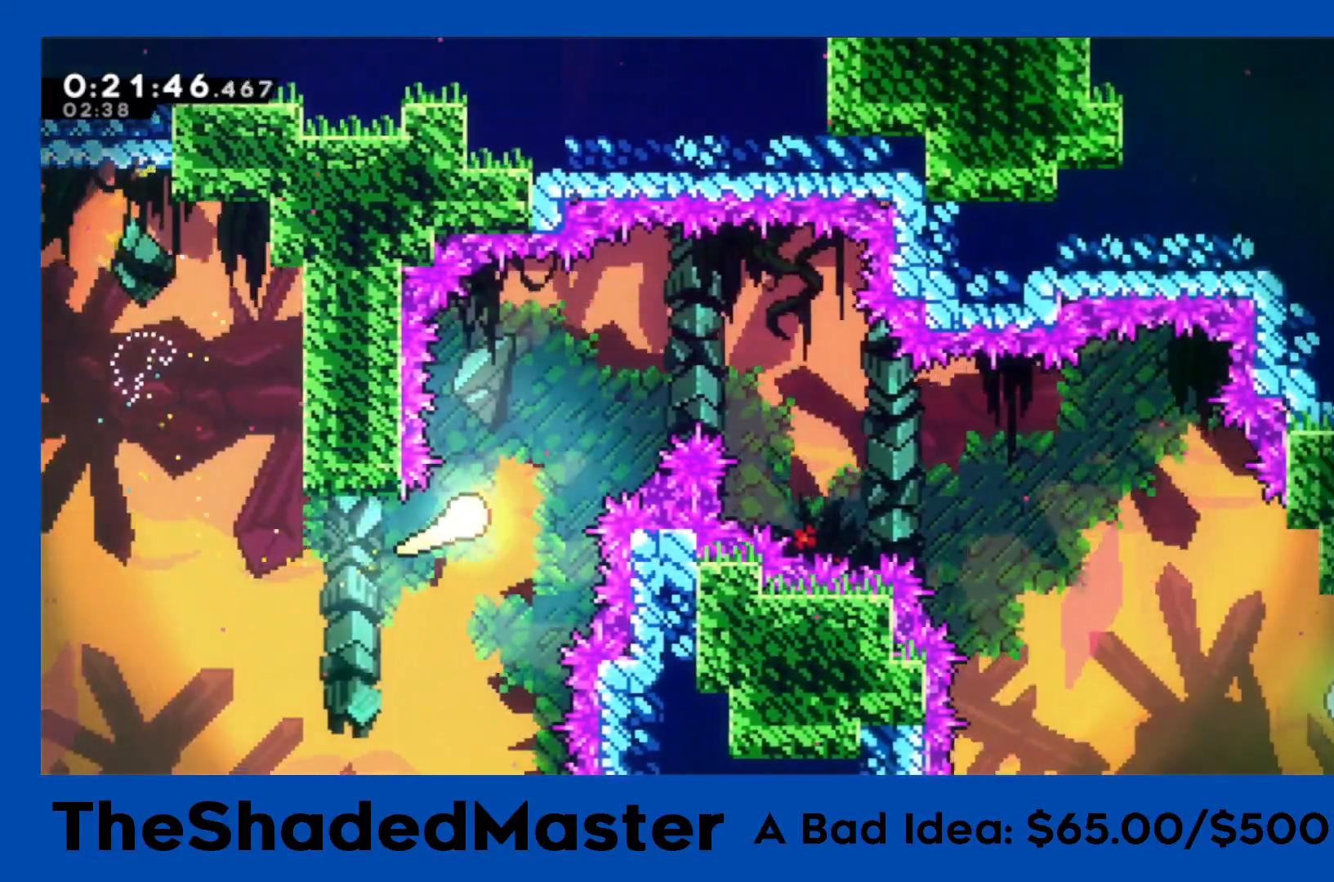
{"buttons": [], "left_stick": "right", "events": [[333, "left_stick", "right"]]}
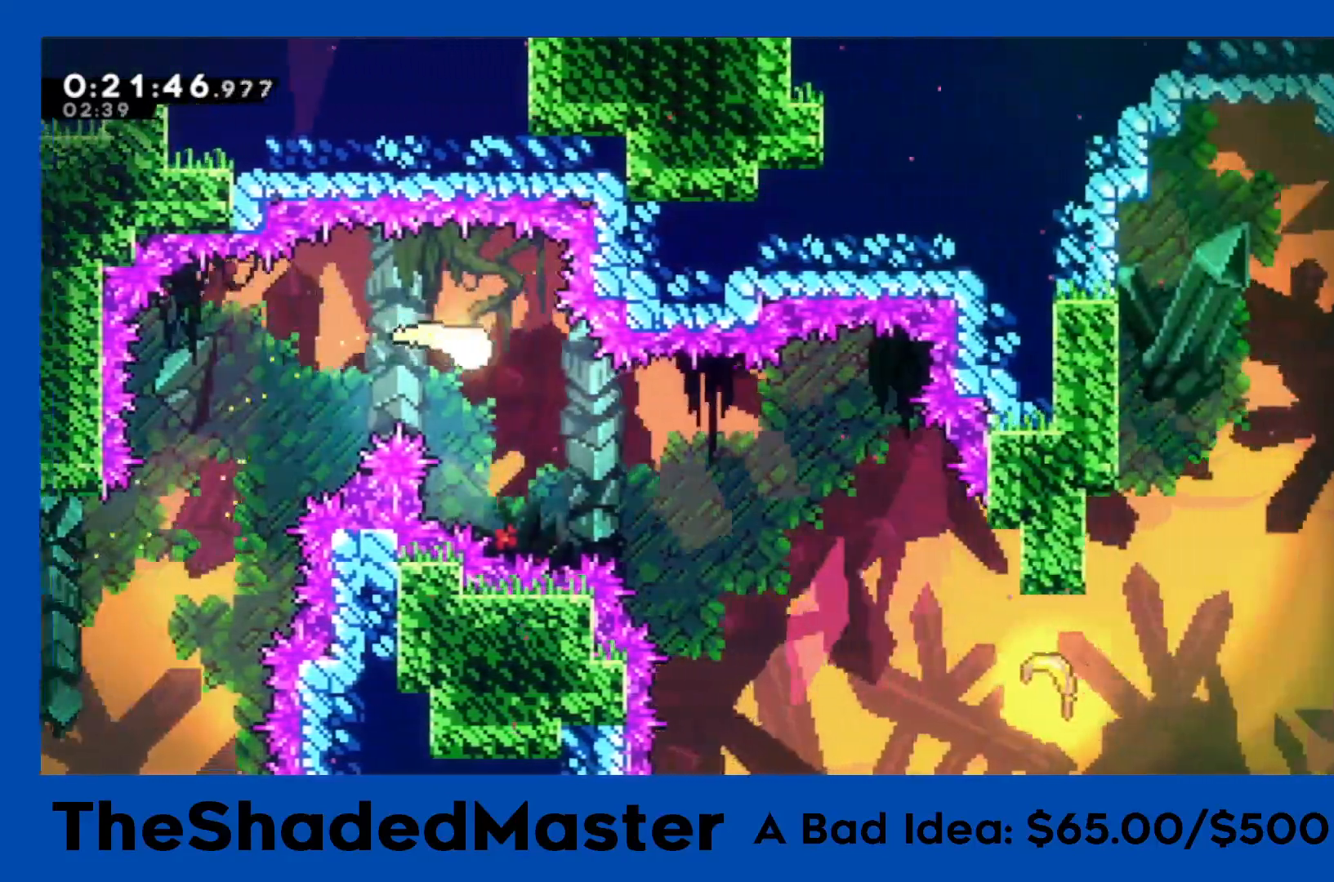
{"buttons": [], "left_stick": "right", "events": []}
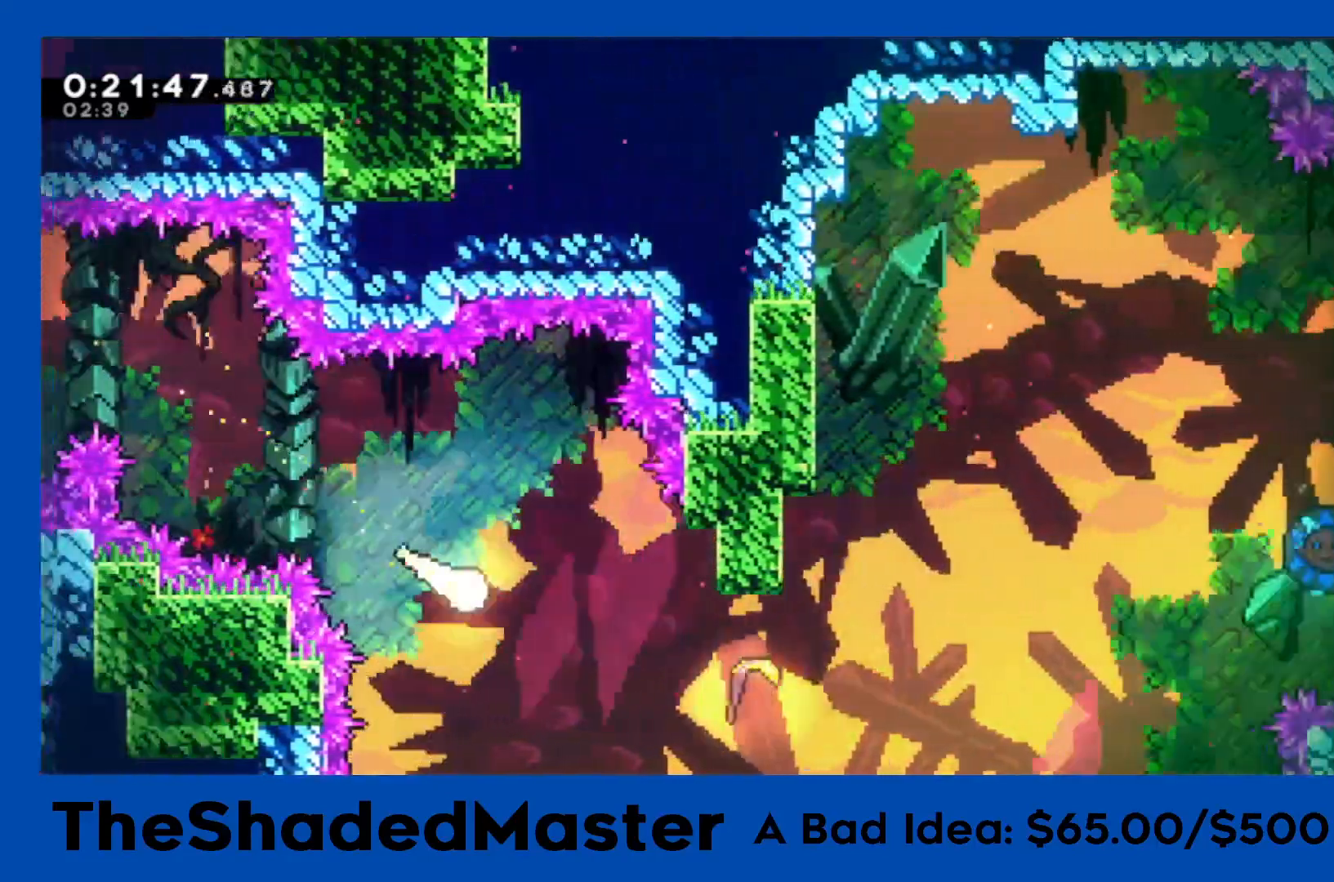
{"buttons": ["R1"], "left_stick": "right", "events": [[300, "R1", "down"]]}
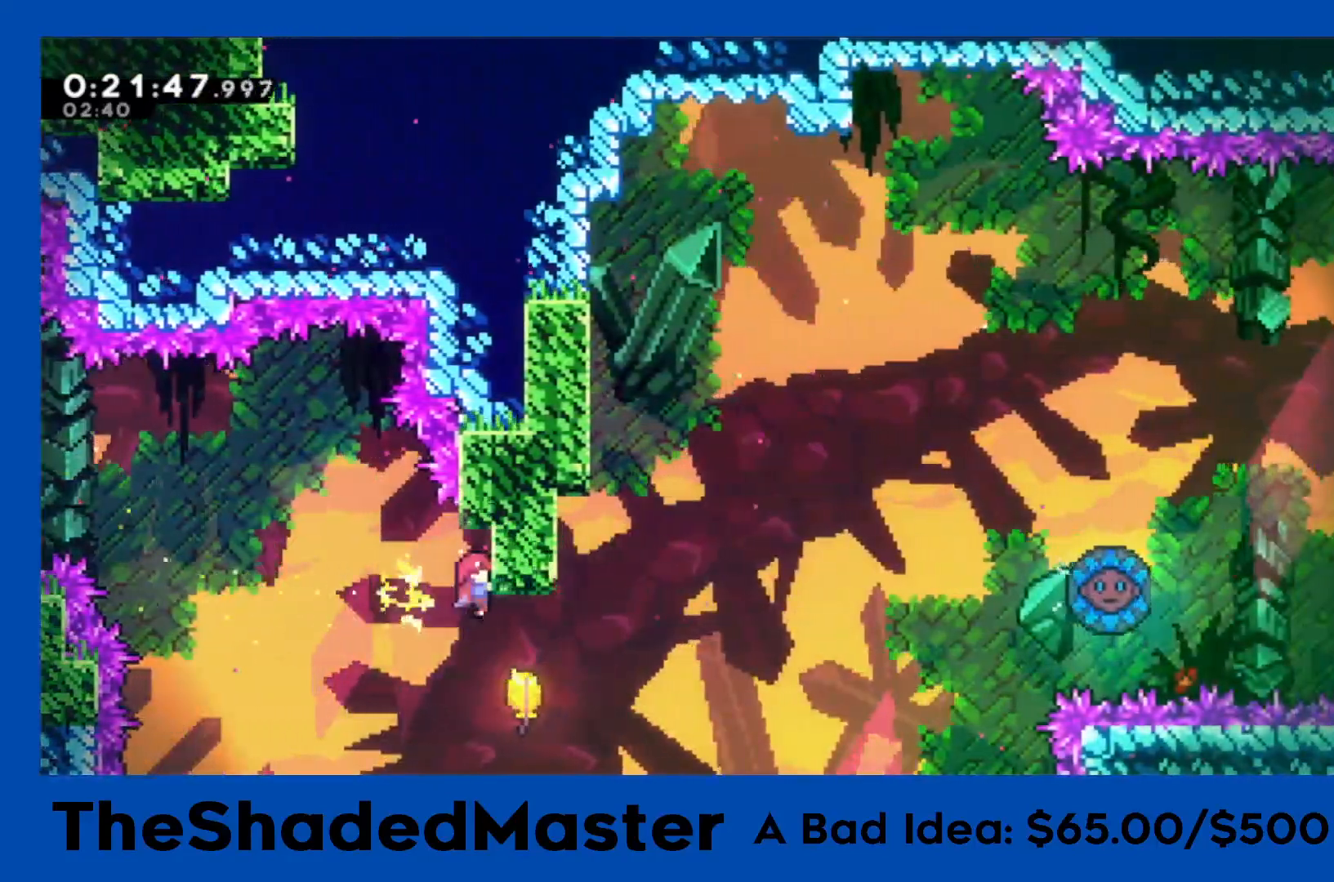
{"buttons": ["DPAD_RIGHT"], "left_stick": "center", "events": [[33, "left_stick", "center"], [267, "R1", "up"], [433, "DPAD_RIGHT", "down"]]}
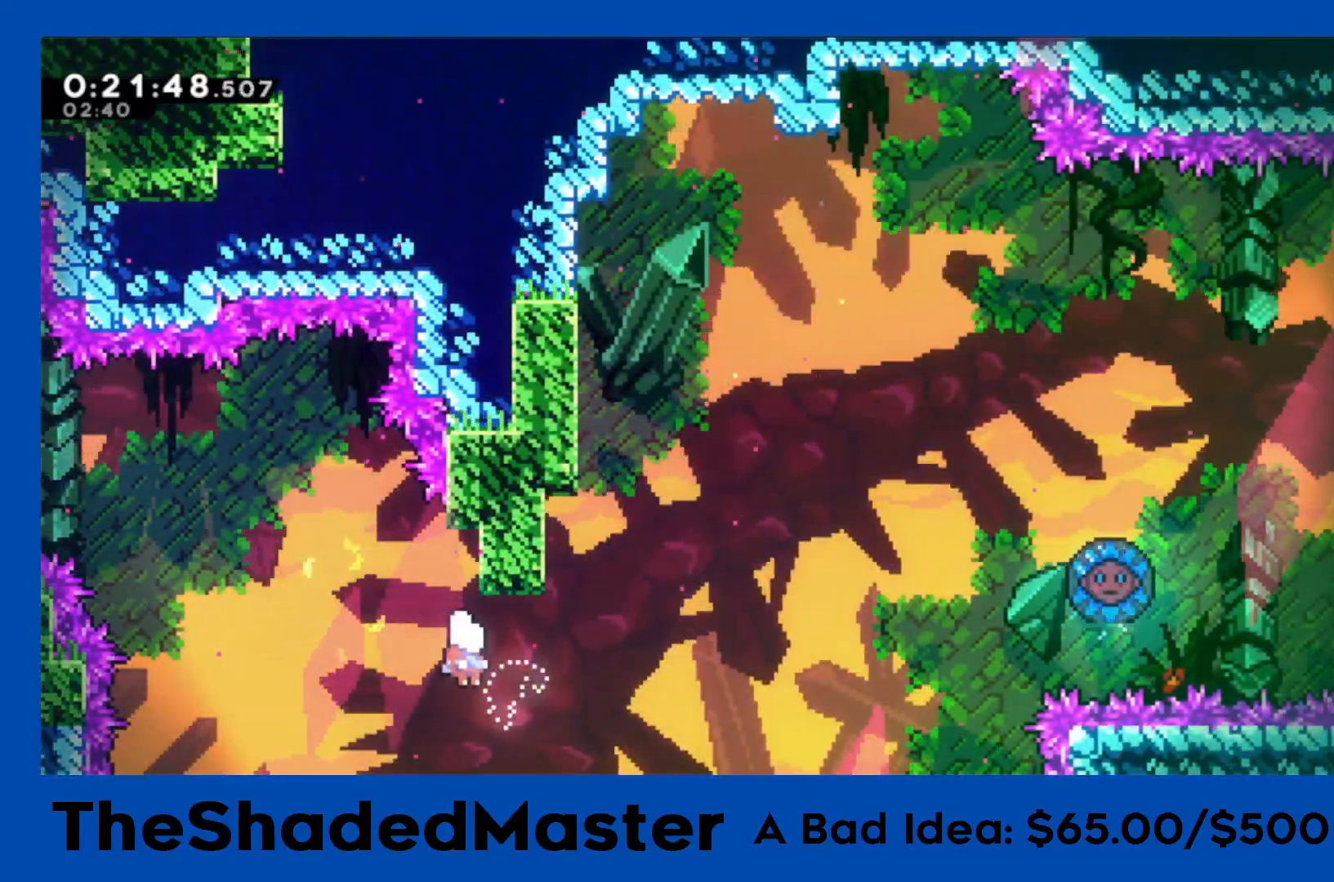
{"buttons": [], "left_stick": "right", "events": [[183, "DPAD_RIGHT", "up"], [300, "left_stick", "right"]]}
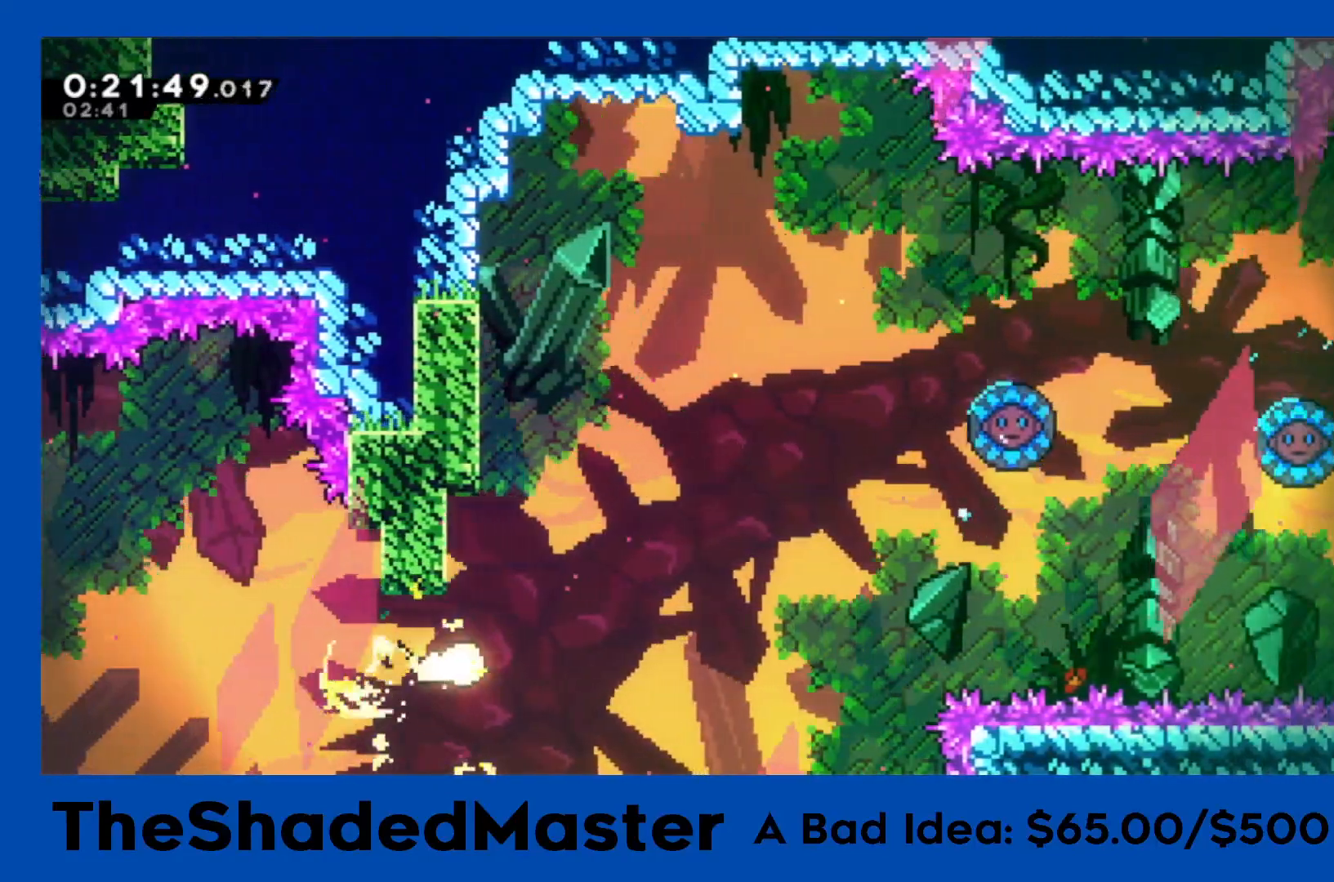
{"buttons": [], "left_stick": "right", "events": []}
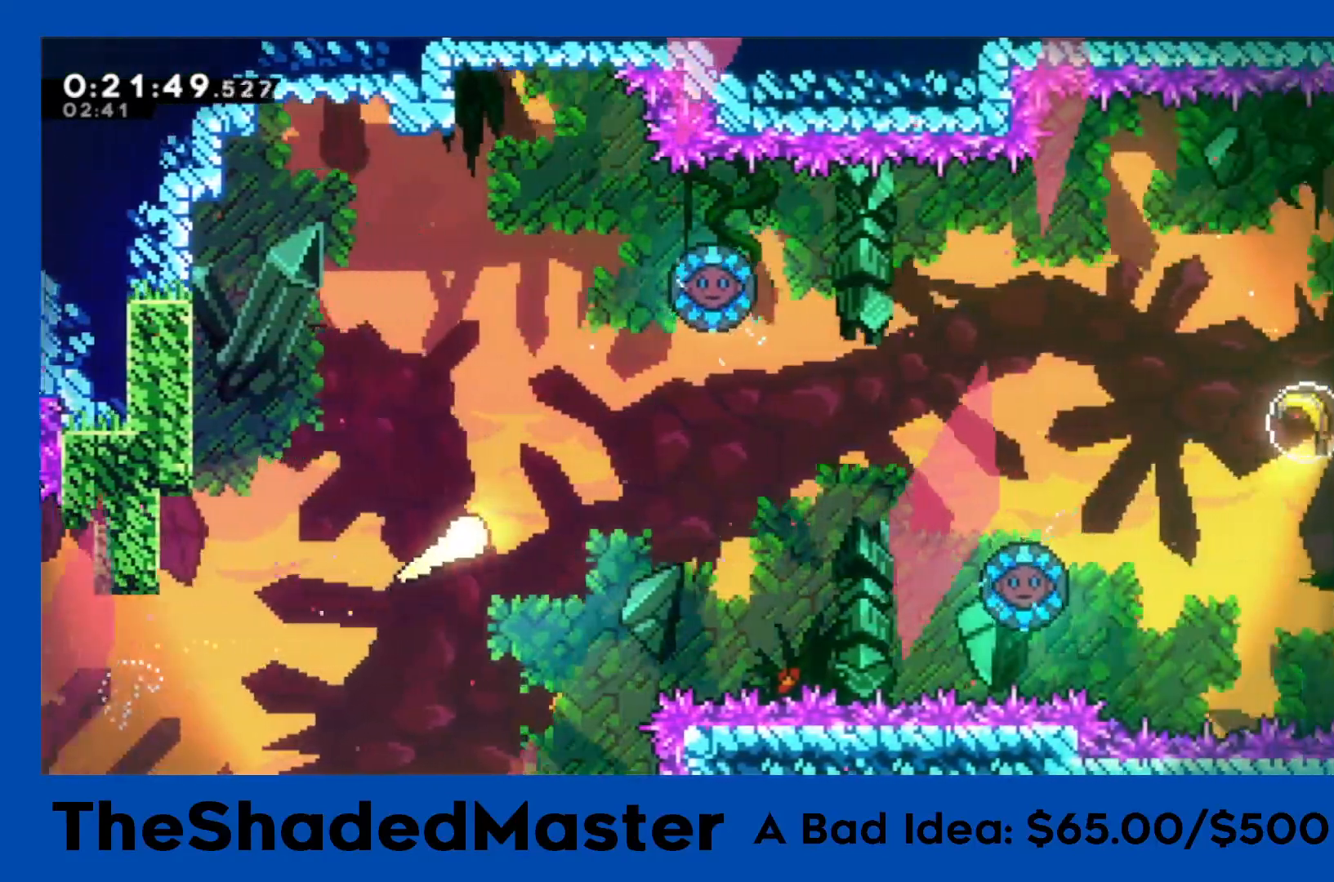
{"buttons": [], "left_stick": "right", "events": []}
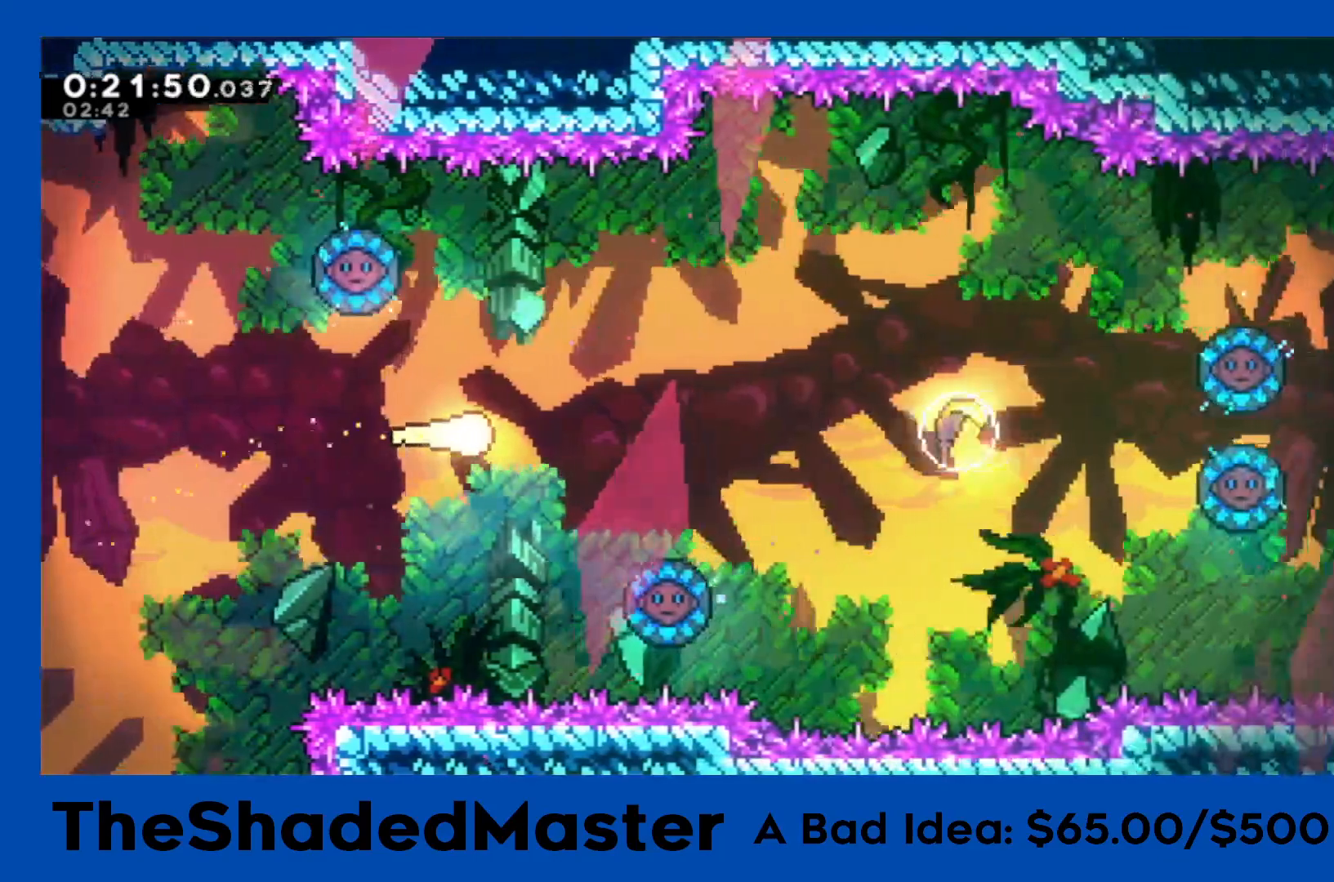
{"buttons": ["SQUARE"], "left_stick": "right", "events": [[383, "SQUARE", "down"]]}
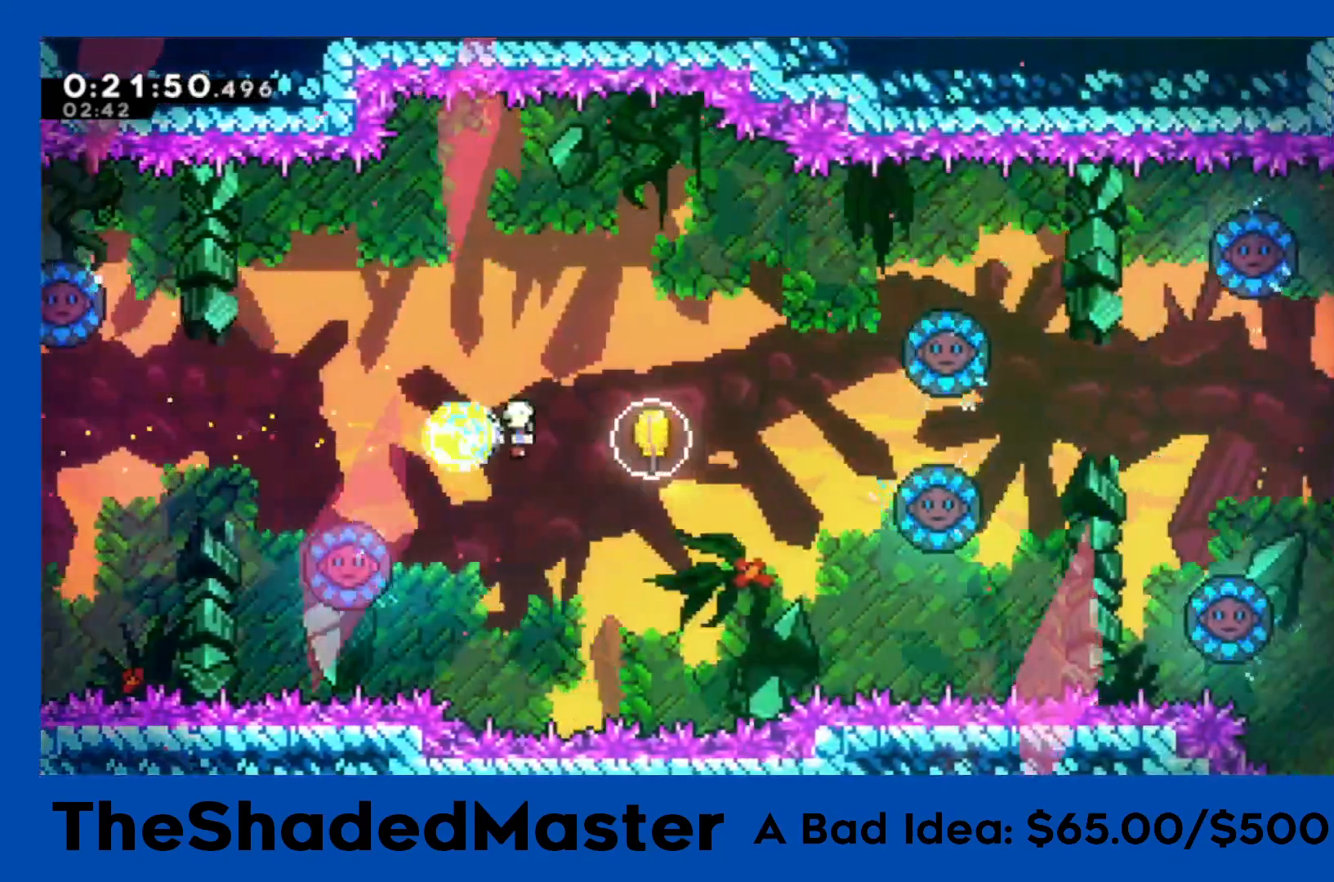
{"buttons": [], "left_stick": "right", "events": [[83, "SQUARE", "up"]]}
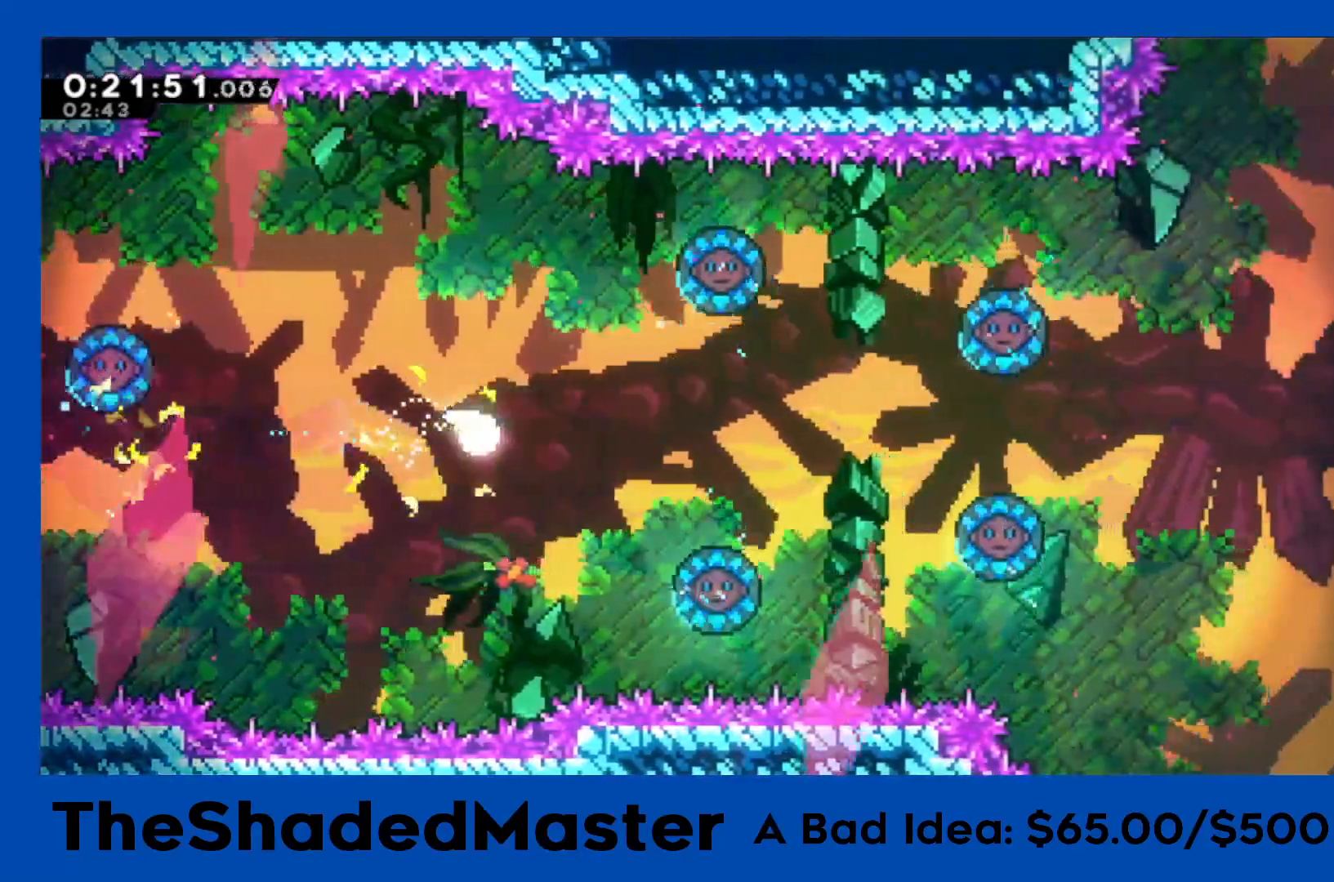
{"buttons": [], "left_stick": "right", "events": []}
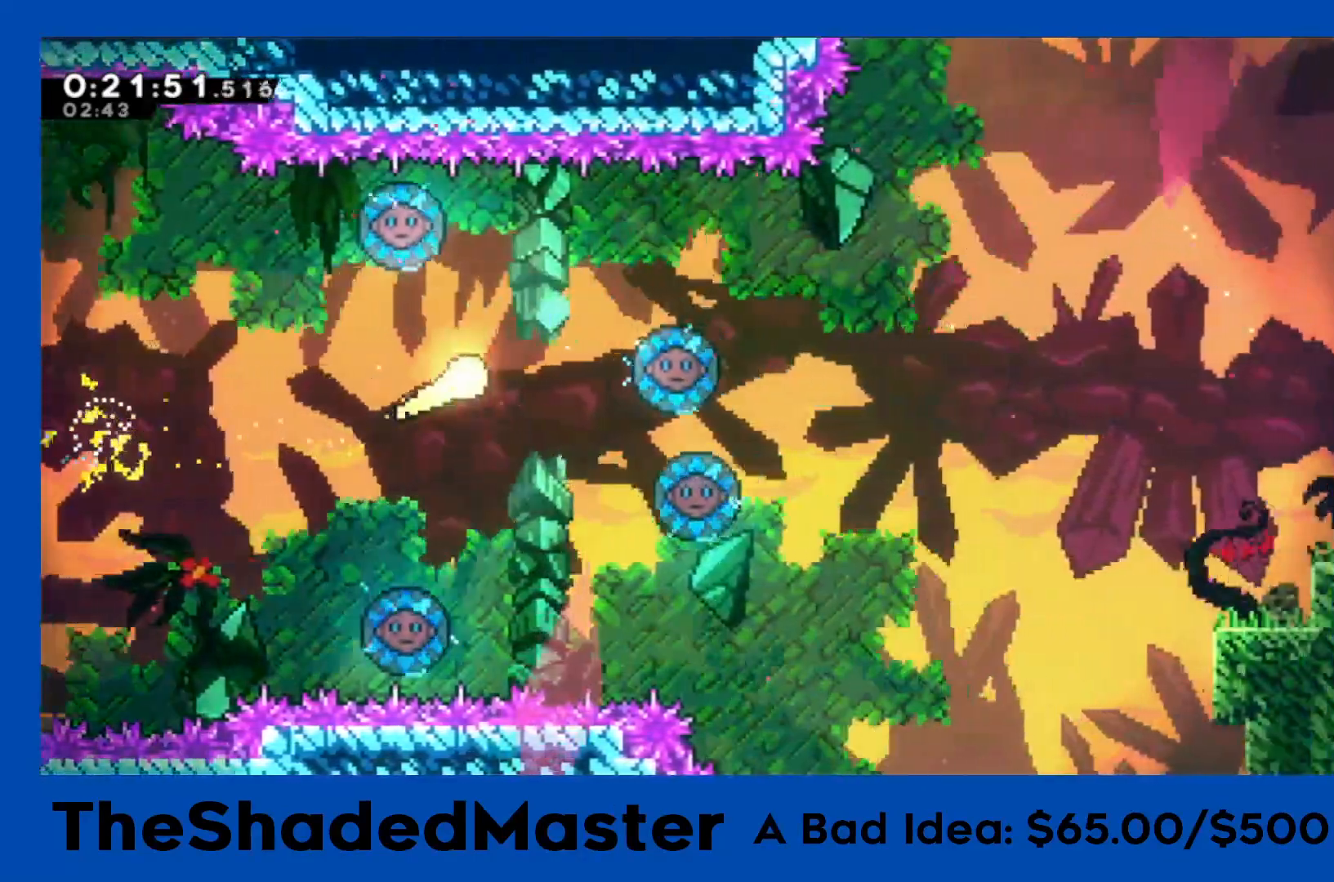
{"buttons": [], "left_stick": "right", "events": []}
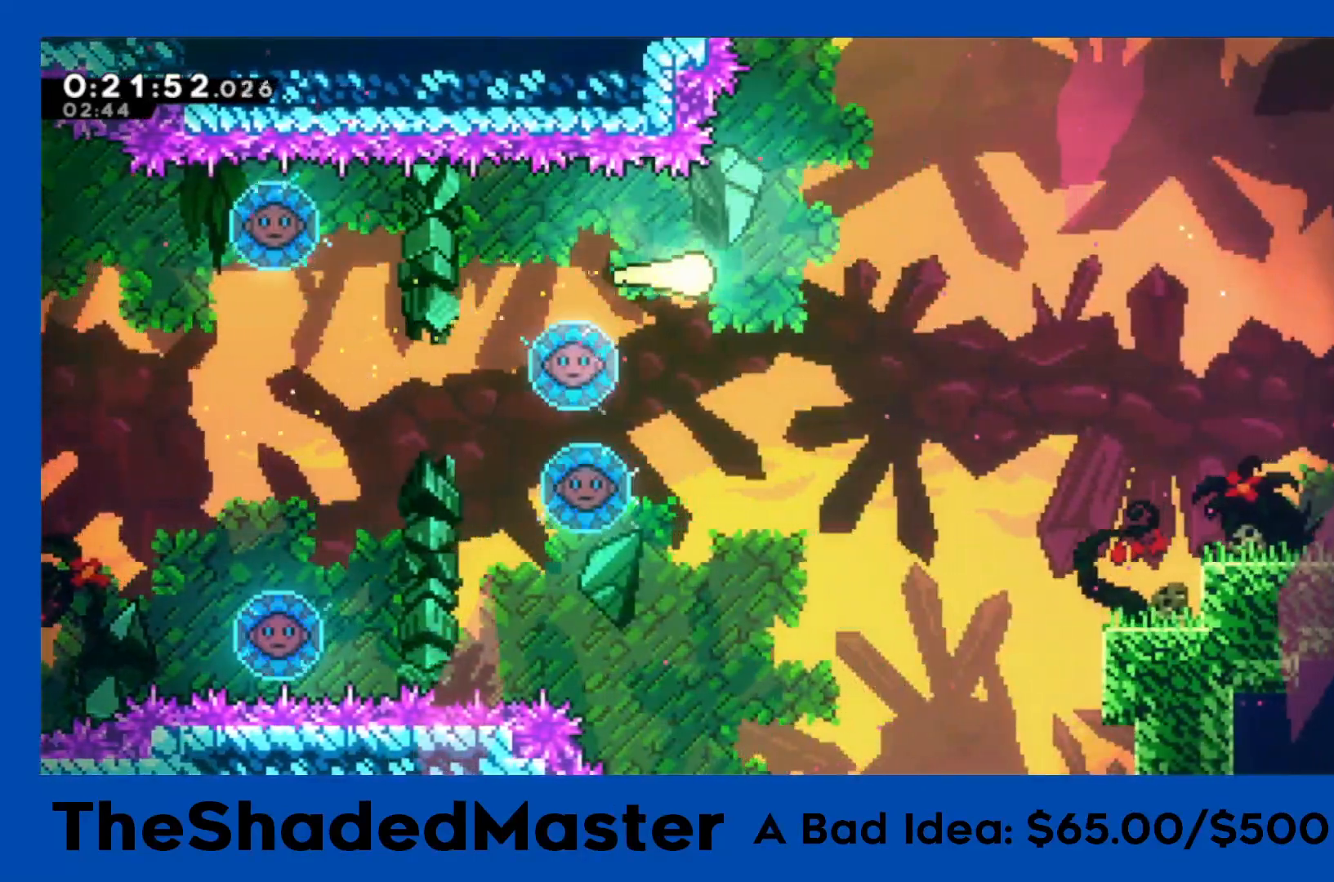
{"buttons": [], "left_stick": "right", "events": []}
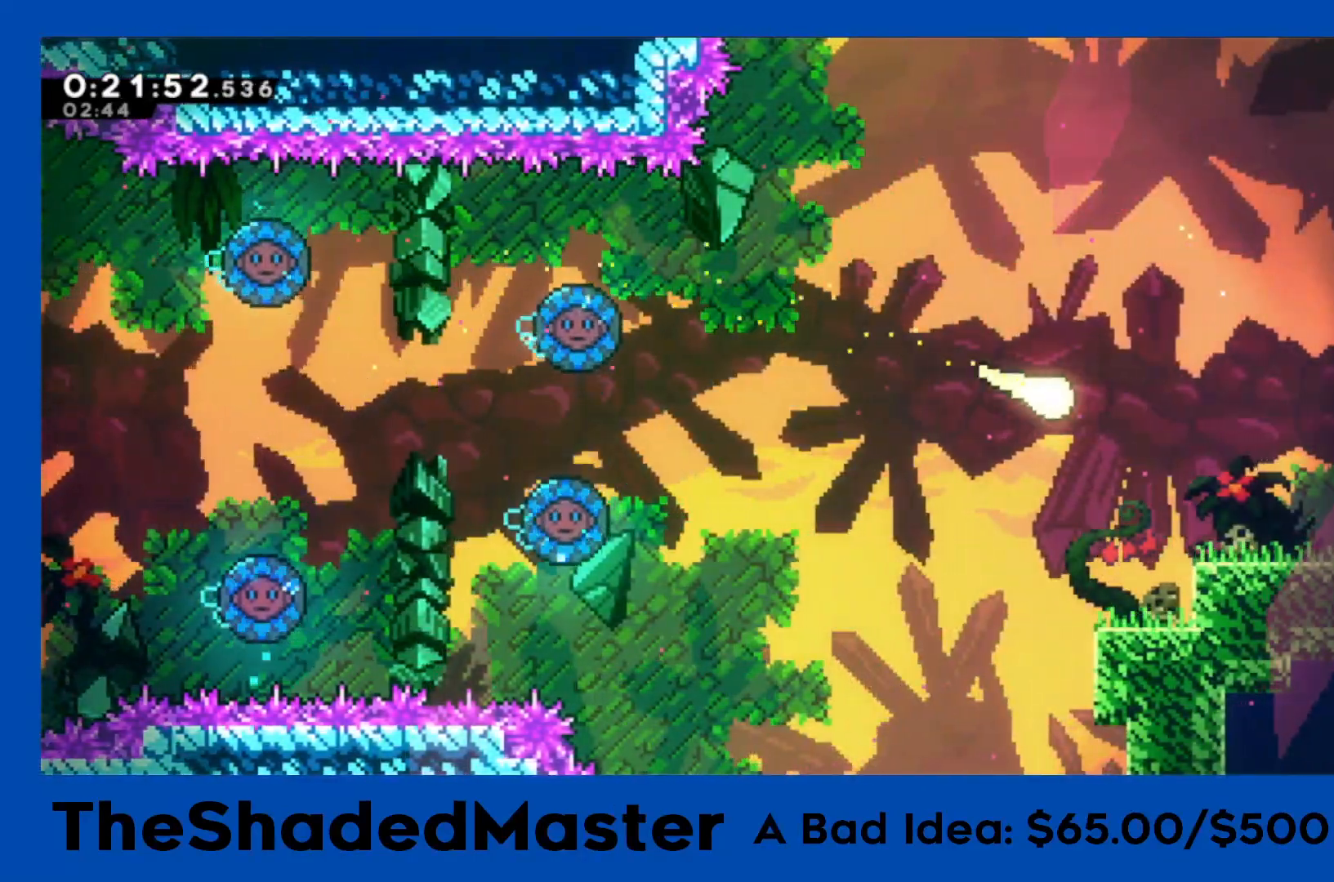
{"buttons": ["CROSS", "R1", "DPAD_RIGHT"], "left_stick": "center", "events": [[67, "left_stick", "down-right"], [183, "SQUARE", "down"], [317, "SQUARE", "up"], [350, "left_stick", "center"], [367, "CROSS", "down"], [383, "R1", "down"], [417, "DPAD_RIGHT", "down"]]}
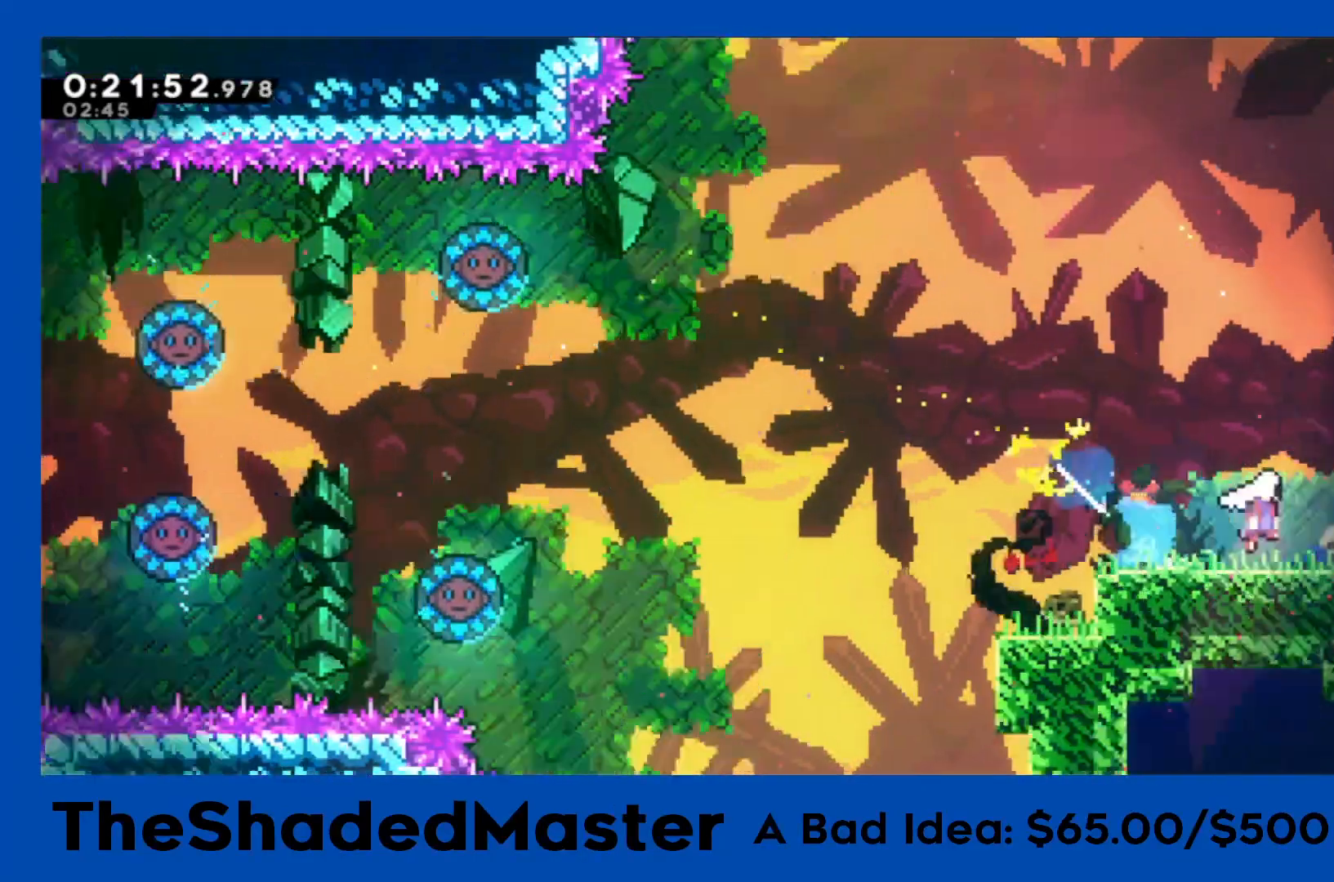
{"buttons": ["CROSS", "R1", "DPAD_RIGHT"], "left_stick": "center", "events": []}
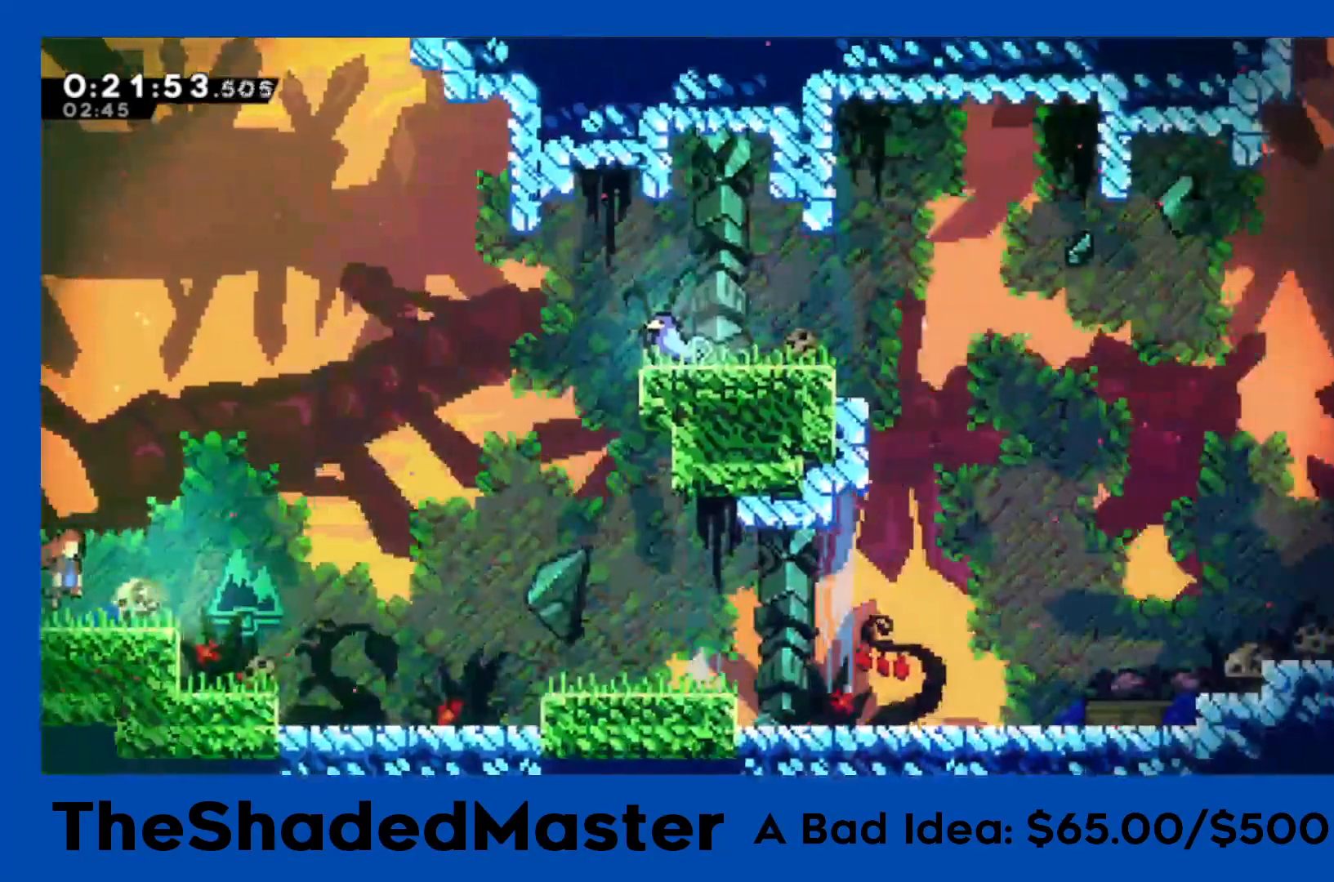
{"buttons": ["SQUARE", "R1", "DPAD_UP", "DPAD_RIGHT"], "left_stick": "center", "events": [[400, "DPAD_UP", "down"], [433, "CROSS", "up"], [450, "SQUARE", "down"]]}
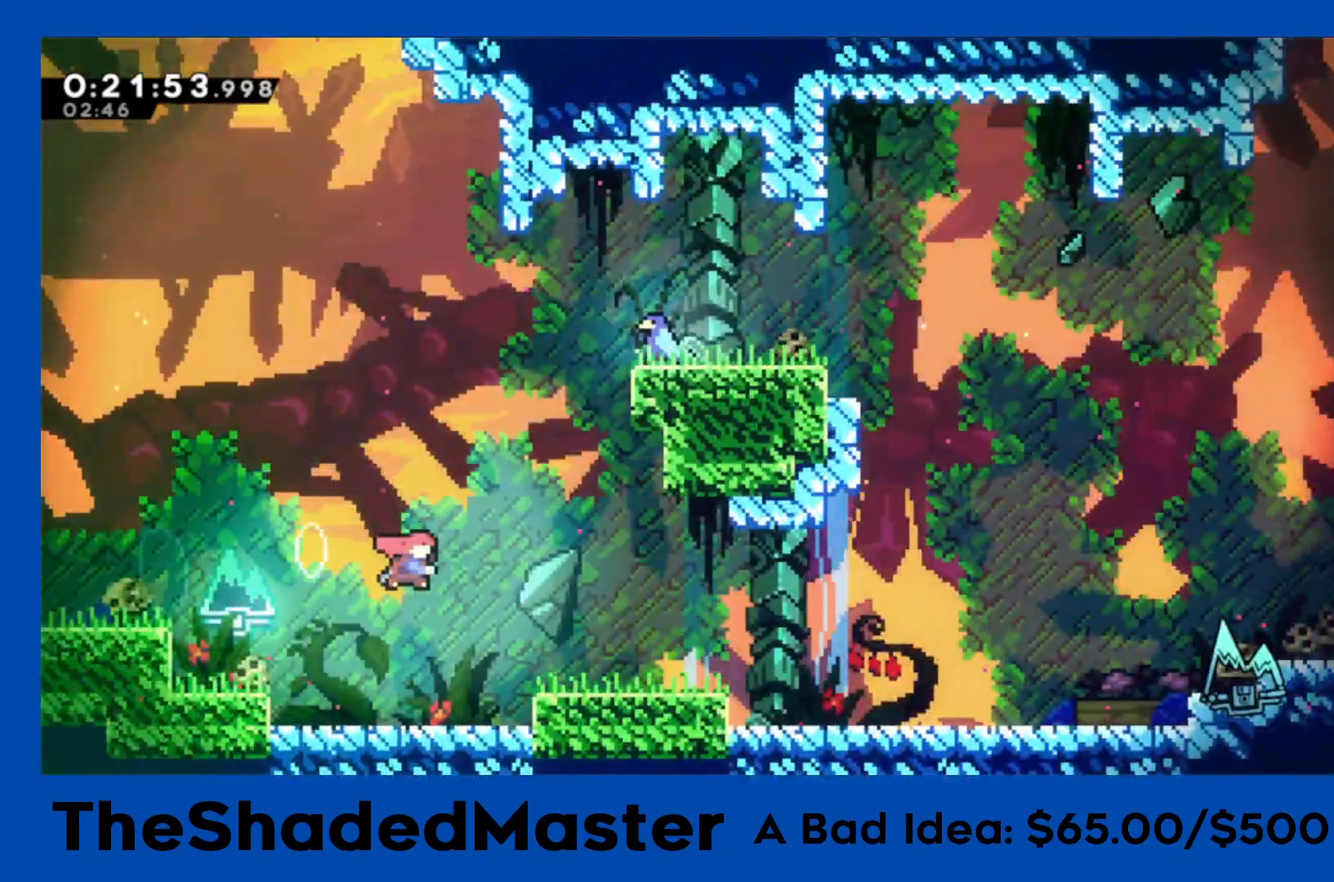
{"buttons": ["CROSS", "R1", "DPAD_RIGHT"], "left_stick": "center", "events": [[183, "SQUARE", "up"], [317, "DPAD_UP", "up"], [367, "CROSS", "down"]]}
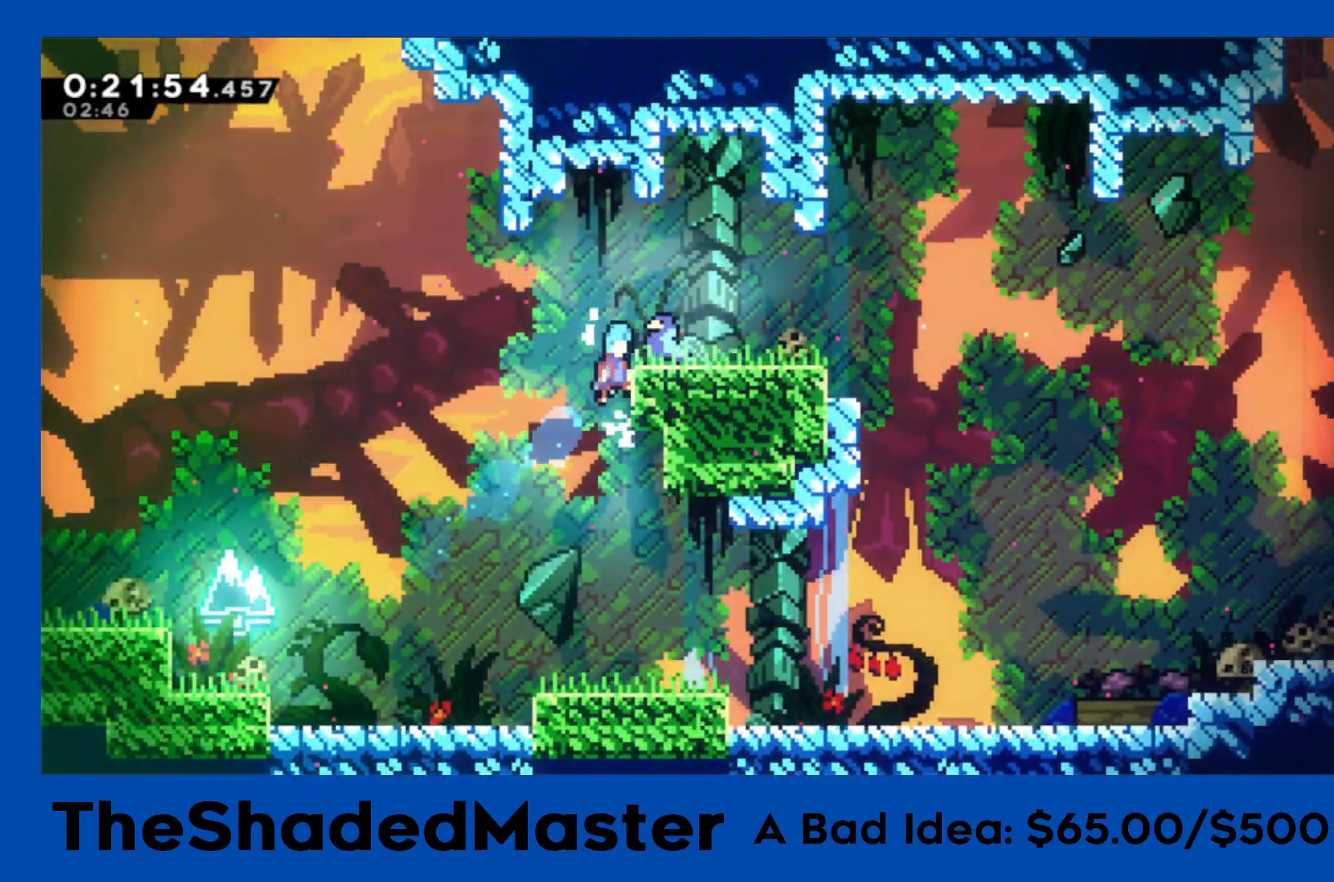
{"buttons": ["SQUARE", "R1", "DPAD_DOWN", "DPAD_RIGHT"], "left_stick": "center", "events": [[300, "CROSS", "up"], [367, "DPAD_DOWN", "down"], [400, "SQUARE", "down"]]}
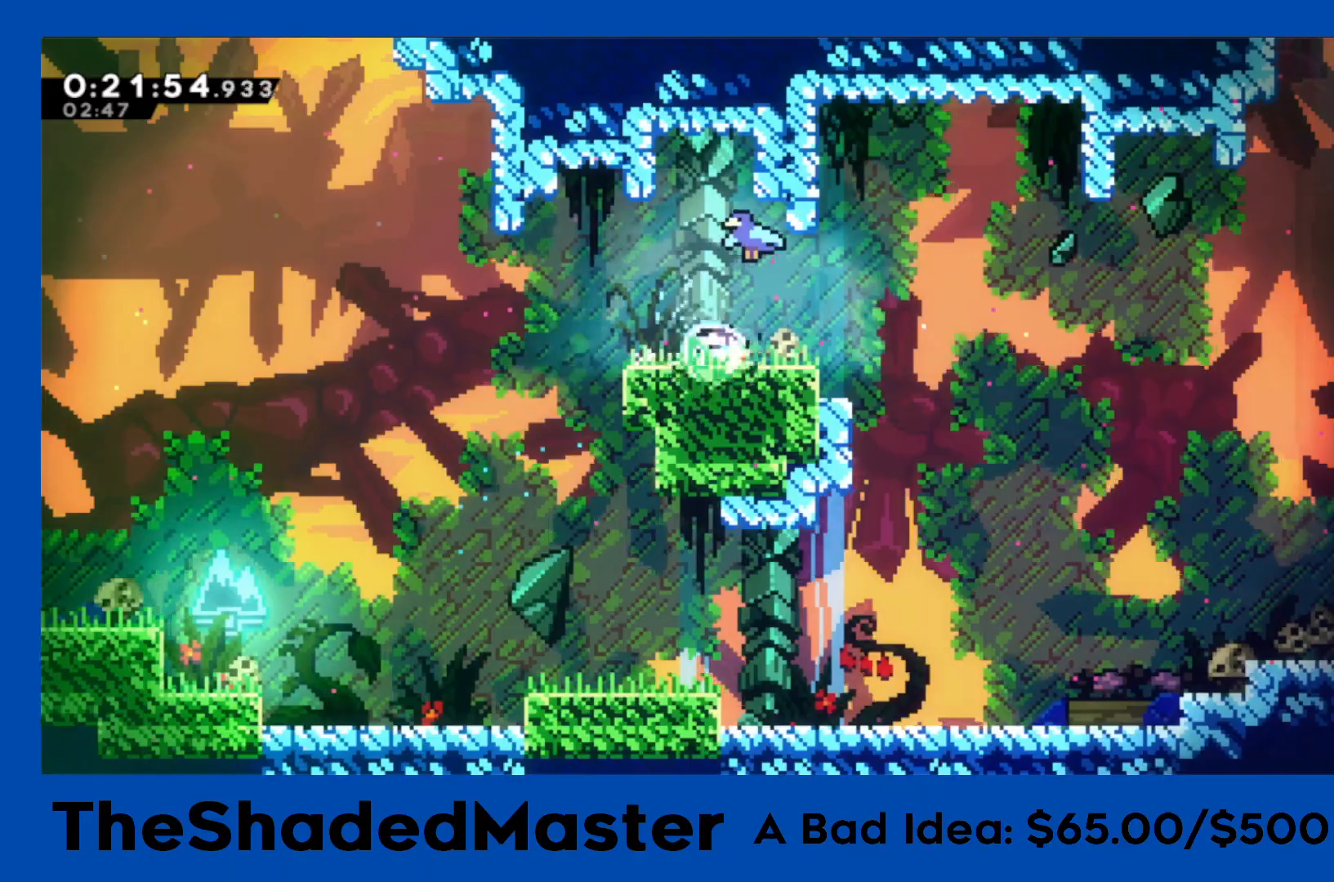
{"buttons": ["R1", "DPAD_RIGHT"], "left_stick": "center", "events": [[17, "SQUARE", "up"], [83, "CROSS", "down"], [167, "SQUARE", "down"], [217, "CROSS", "up"], [350, "SQUARE", "up"], [400, "DPAD_DOWN", "up"]]}
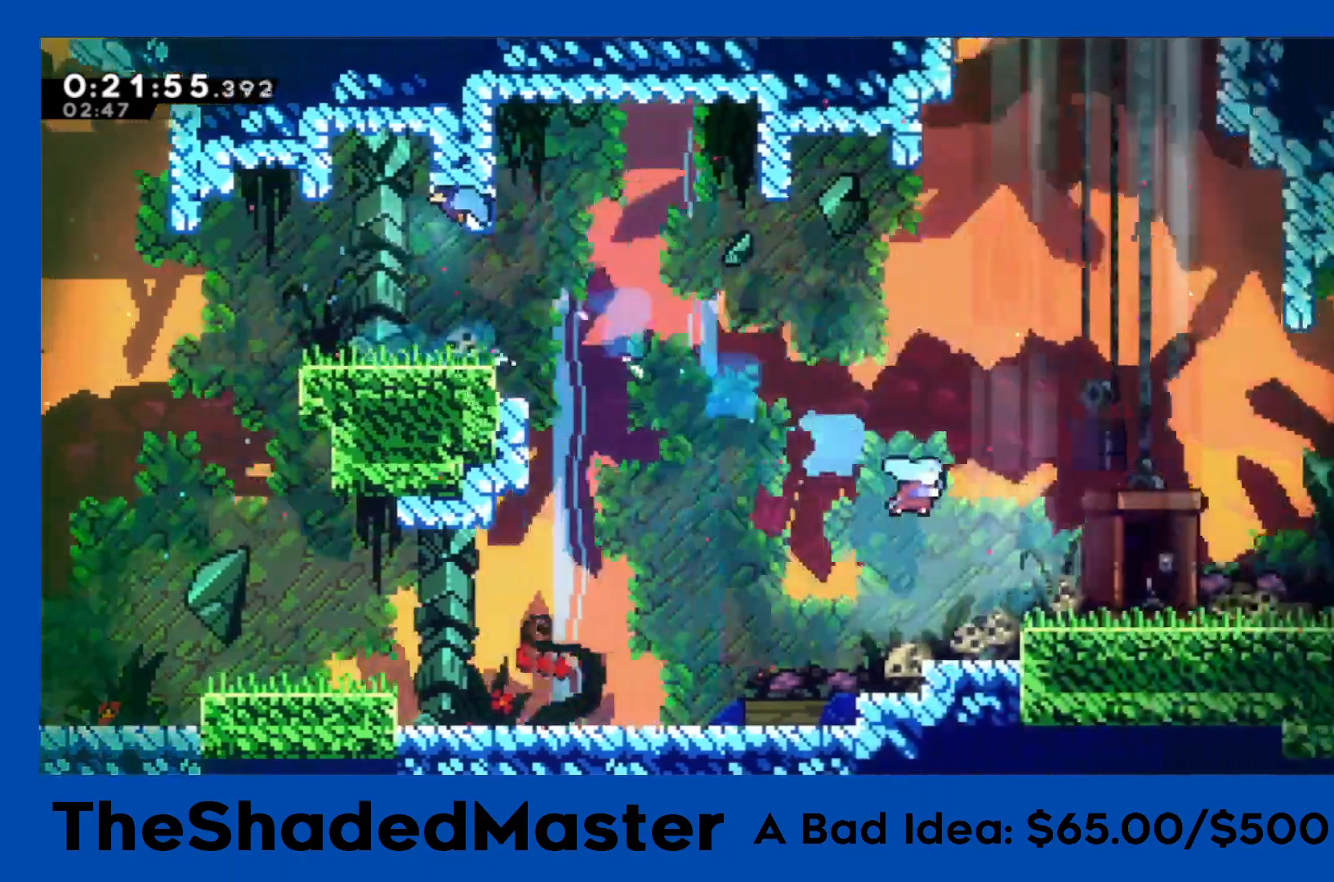
{"buttons": ["DPAD_RIGHT"], "left_stick": "center", "events": [[150, "CROSS", "down"], [217, "R1", "up"], [300, "CROSS", "up"]]}
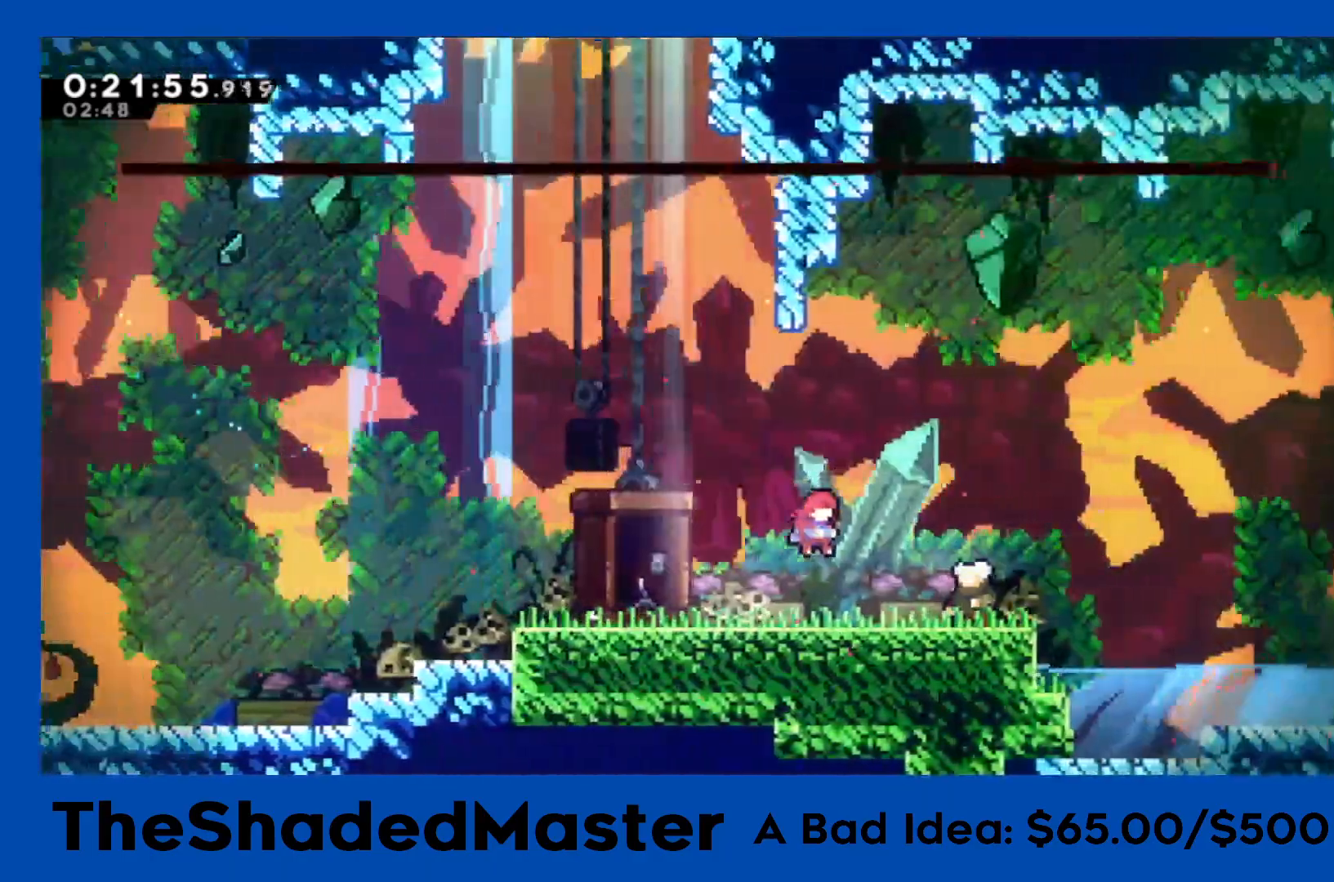
{"buttons": ["R1"], "left_stick": "center", "events": [[17, "DPAD_RIGHT", "up"], [117, "START", "down"], [183, "START", "up"], [217, "DPAD_DOWN", "down"], [283, "CROSS", "down"], [317, "DPAD_DOWN", "up"], [333, "R1", "down"], [450, "CROSS", "up"]]}
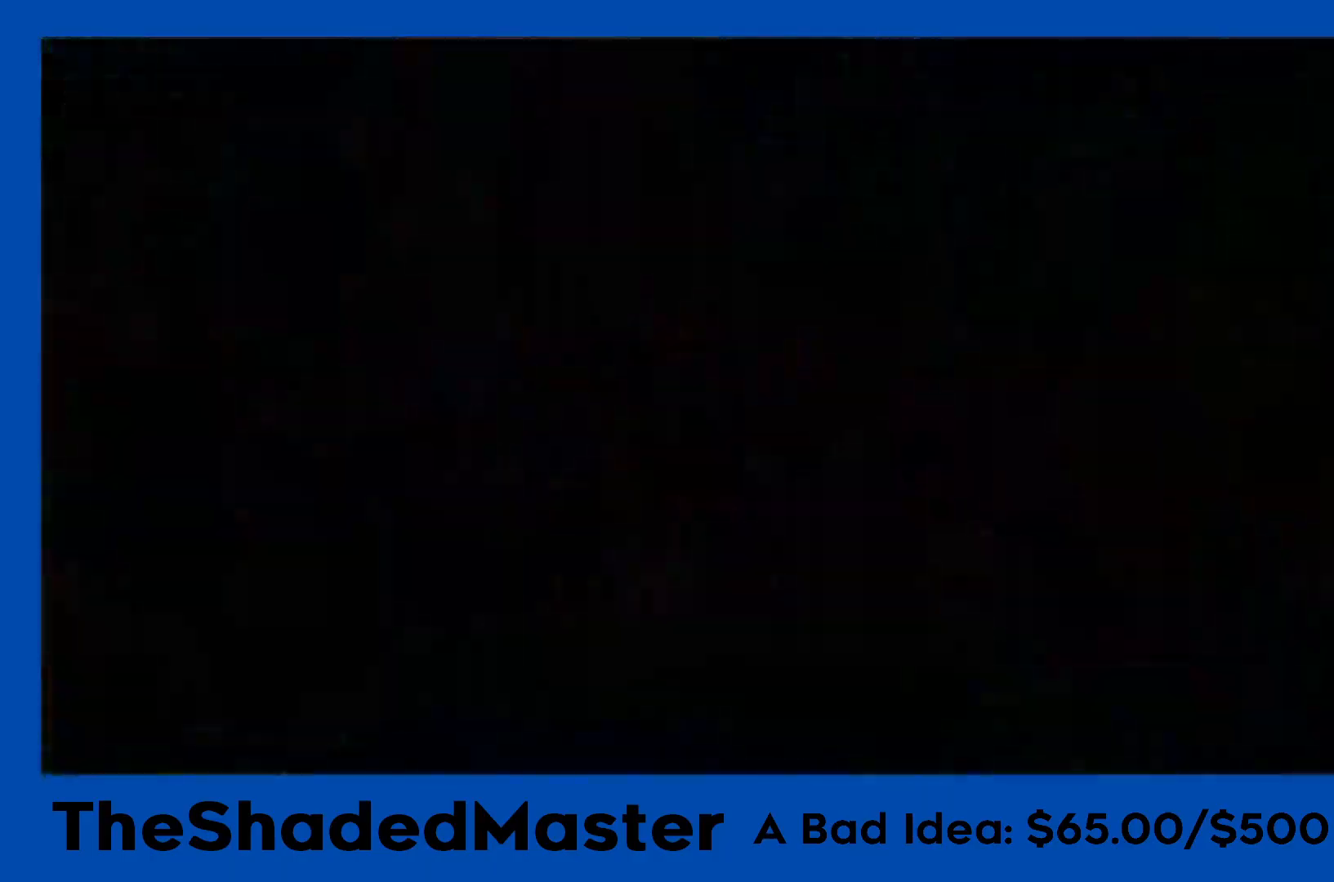
{"buttons": ["R1", "DPAD_DOWN", "DPAD_RIGHT"], "left_stick": "center", "events": [[67, "DPAD_RIGHT", "down"], [383, "SQUARE", "down"], [400, "DPAD_DOWN", "down"], [500, "SQUARE", "up"]]}
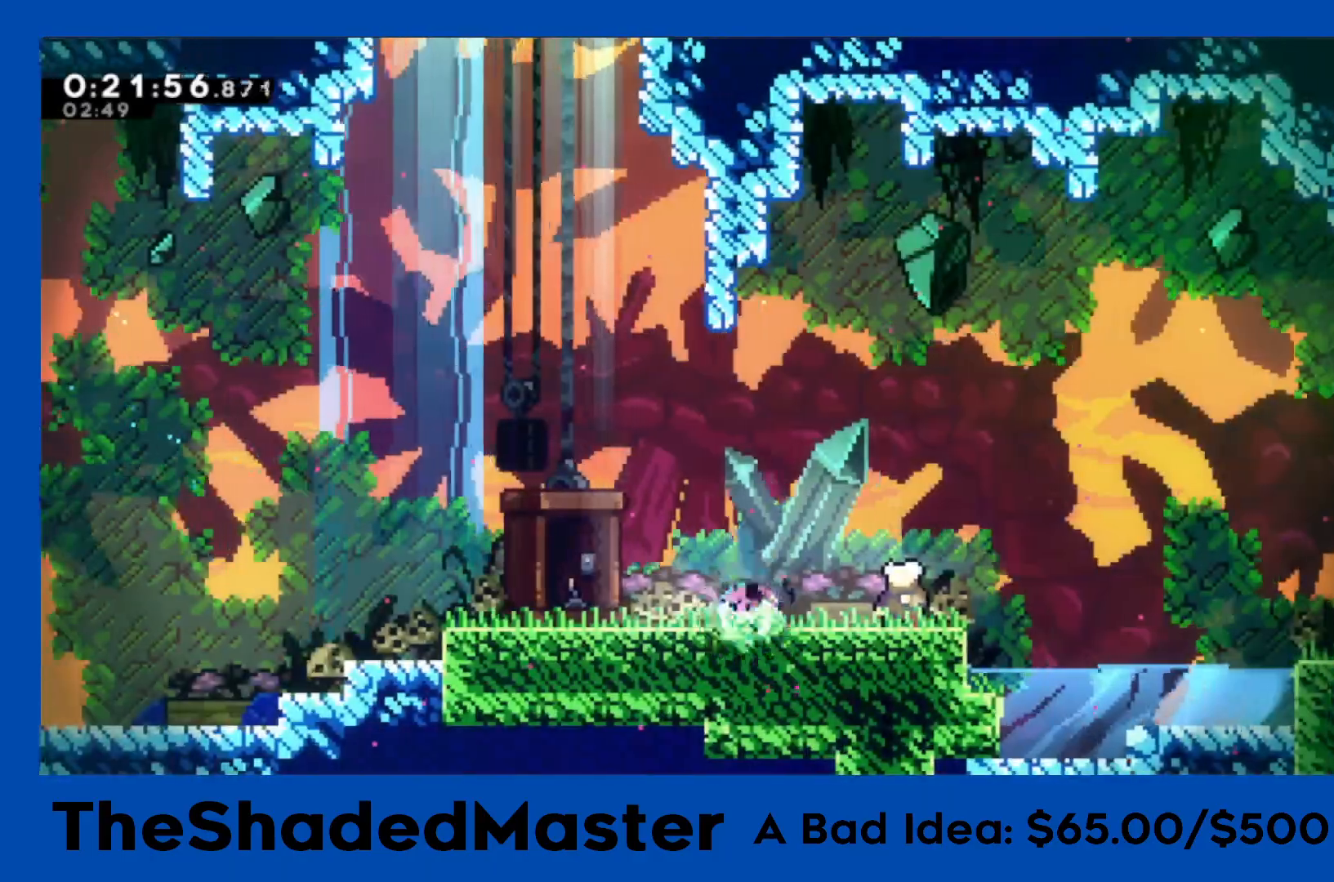
{"buttons": ["R1", "DPAD_DOWN", "DPAD_RIGHT"], "left_stick": "center", "events": [[50, "CROSS", "down"], [117, "DPAD_DOWN", "up"], [333, "CROSS", "up"], [383, "DPAD_DOWN", "down"], [383, "SQUARE", "down"], [483, "SQUARE", "up"]]}
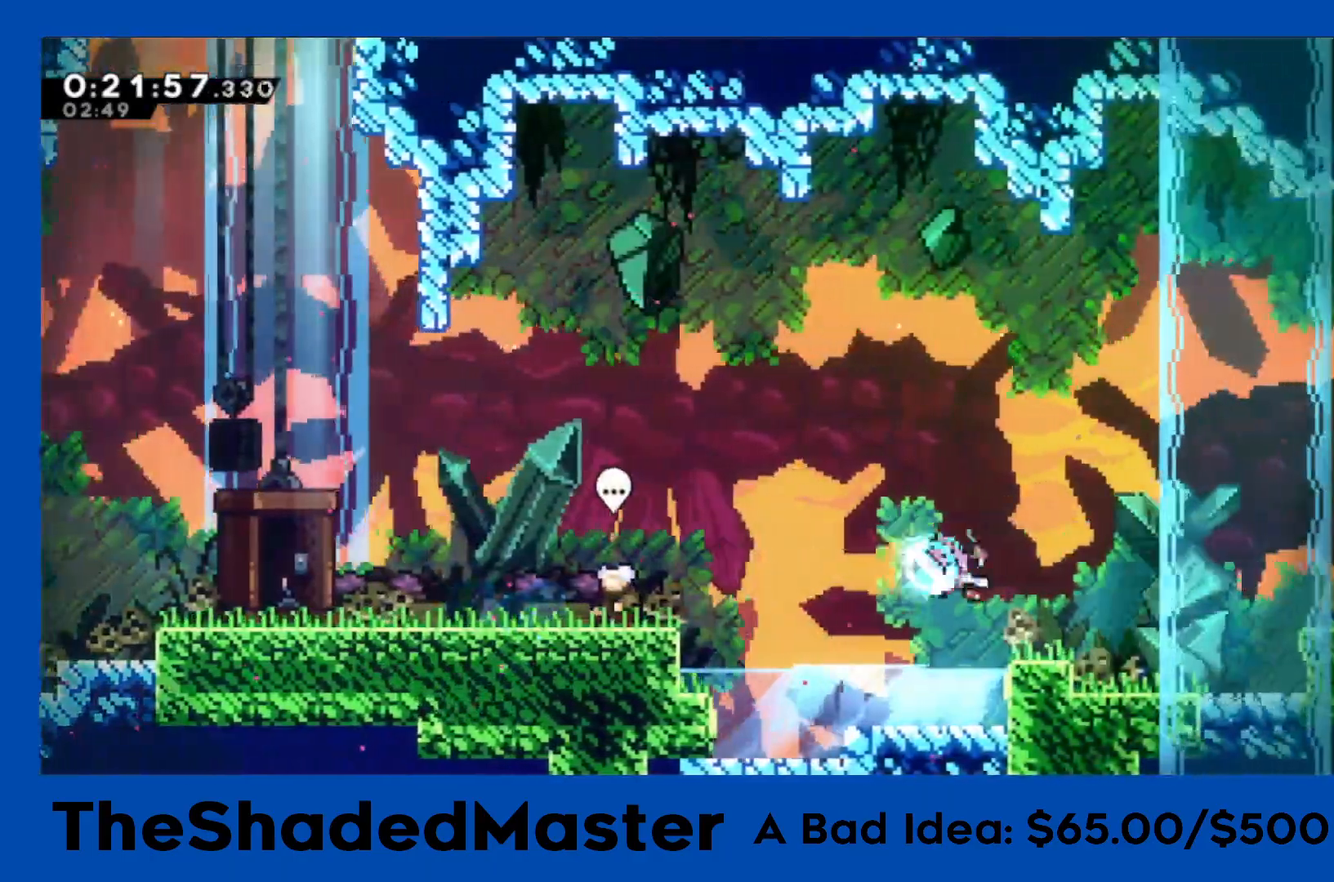
{"buttons": ["CROSS", "R1", "DPAD_RIGHT"], "left_stick": "center", "events": [[50, "CROSS", "down"], [50, "DPAD_DOWN", "up"]]}
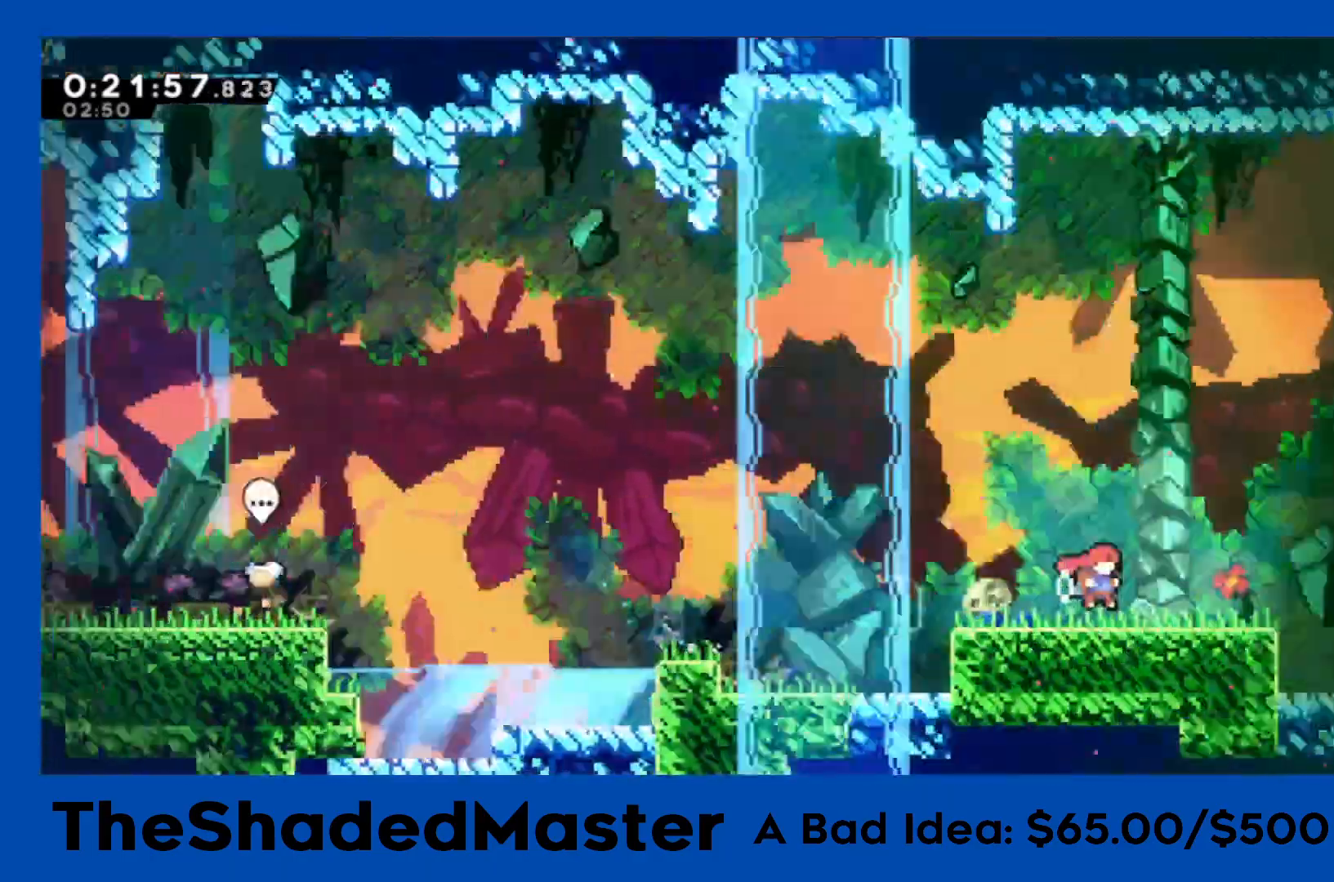
{"buttons": ["R1", "DPAD_RIGHT"], "left_stick": "center", "events": [[67, "CROSS", "up"]]}